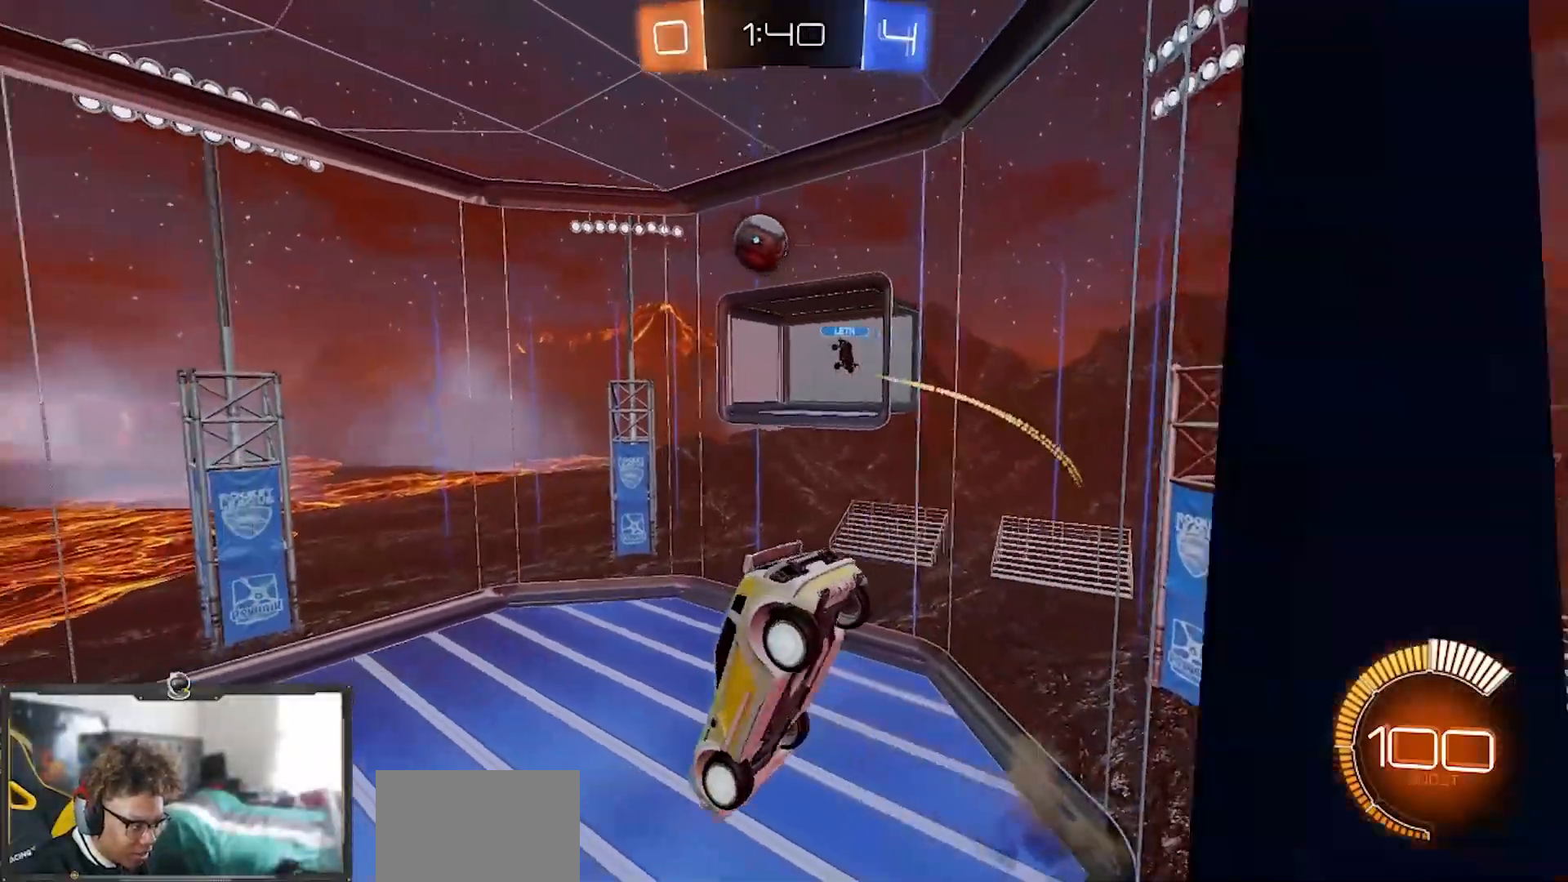
Gameplay with a controller (PlayStation layout); each line is a JSON object with the inputs held at the frame after it. "events" lists button and stick changes between this image and that frame as [ms after this image, input, new state], when the widget could be followed in between. Not read: START.
{"buttons": ["CROSS", "SQUARE", "R1", "R2"], "left_stick": "down", "right_stick": "center", "events": [[33, "left_stick", "down-left"], [83, "R1", "down"], [133, "left_stick", "center"], [250, "left_stick", "left"], [350, "SQUARE", "down"], [383, "R2", "down"], [483, "left_stick", "down"]]}
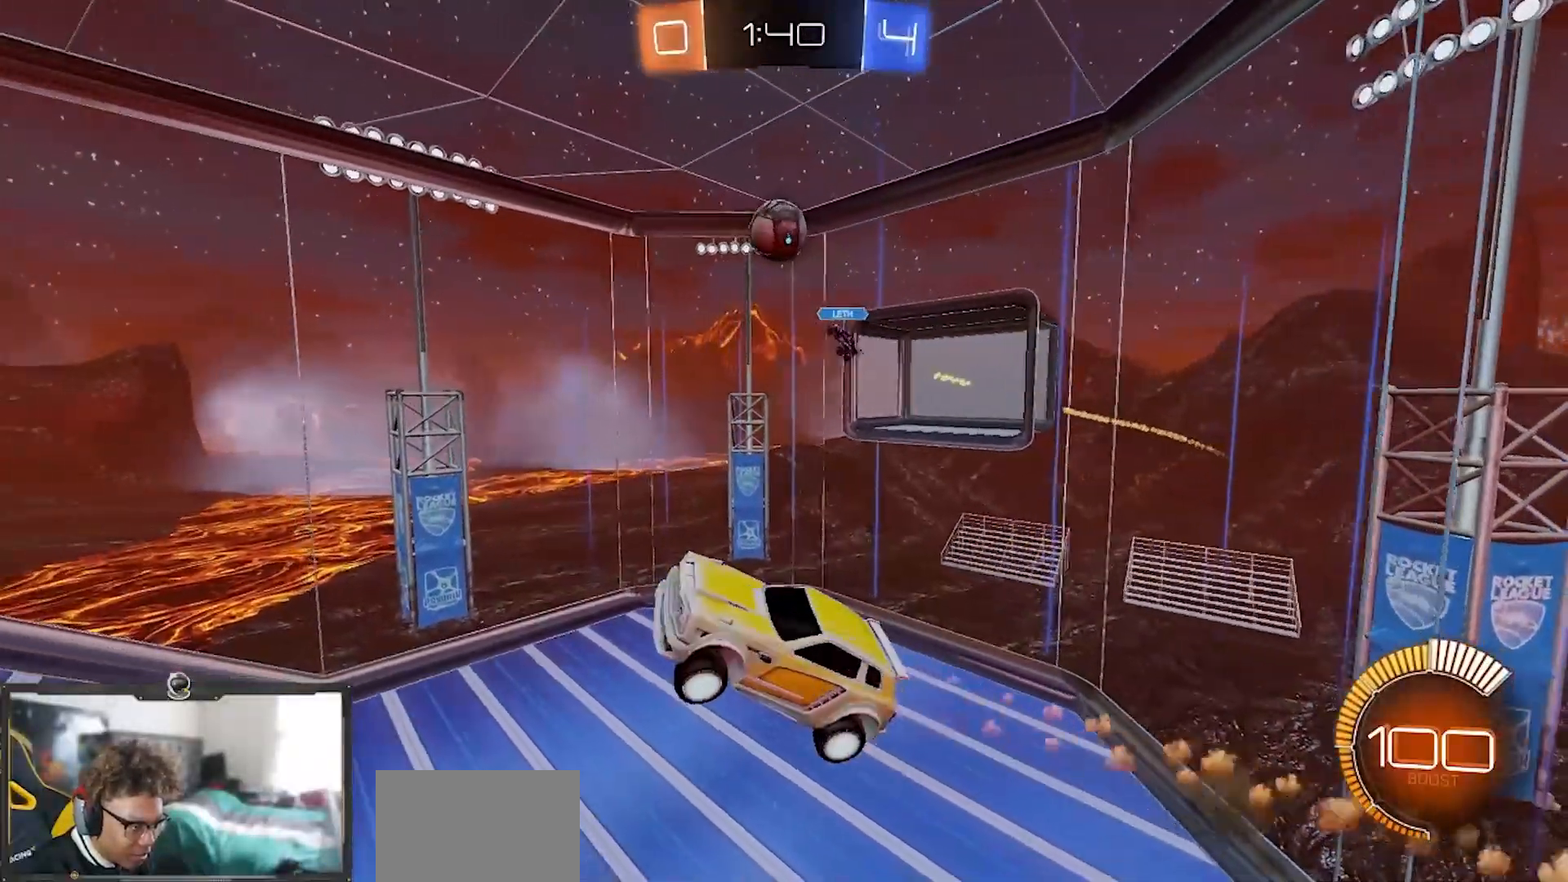
{"buttons": ["R1", "R2"], "left_stick": "up", "right_stick": "center", "events": [[17, "left_stick", "down-right"], [117, "left_stick", "right"], [200, "SQUARE", "up"], [217, "left_stick", "up-right"], [234, "CROSS", "up"], [334, "left_stick", "up"]]}
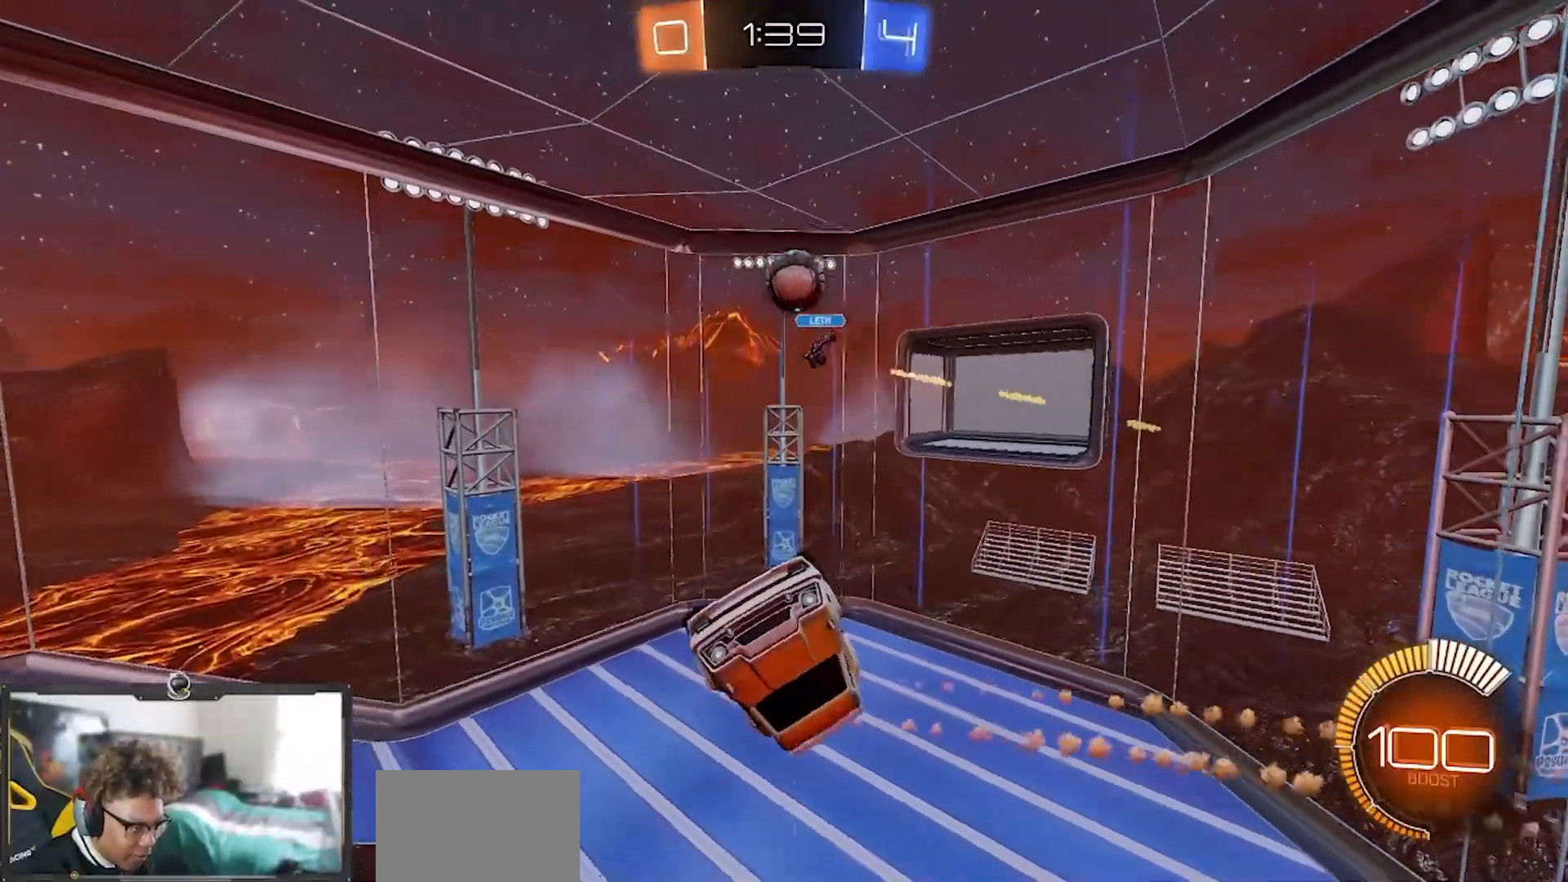
{"buttons": ["SQUARE", "R1", "R2"], "left_stick": "down", "right_stick": "center", "events": [[67, "R1", "up"], [167, "left_stick", "up-left"], [217, "SQUARE", "down"], [418, "R1", "down"], [451, "left_stick", "down"]]}
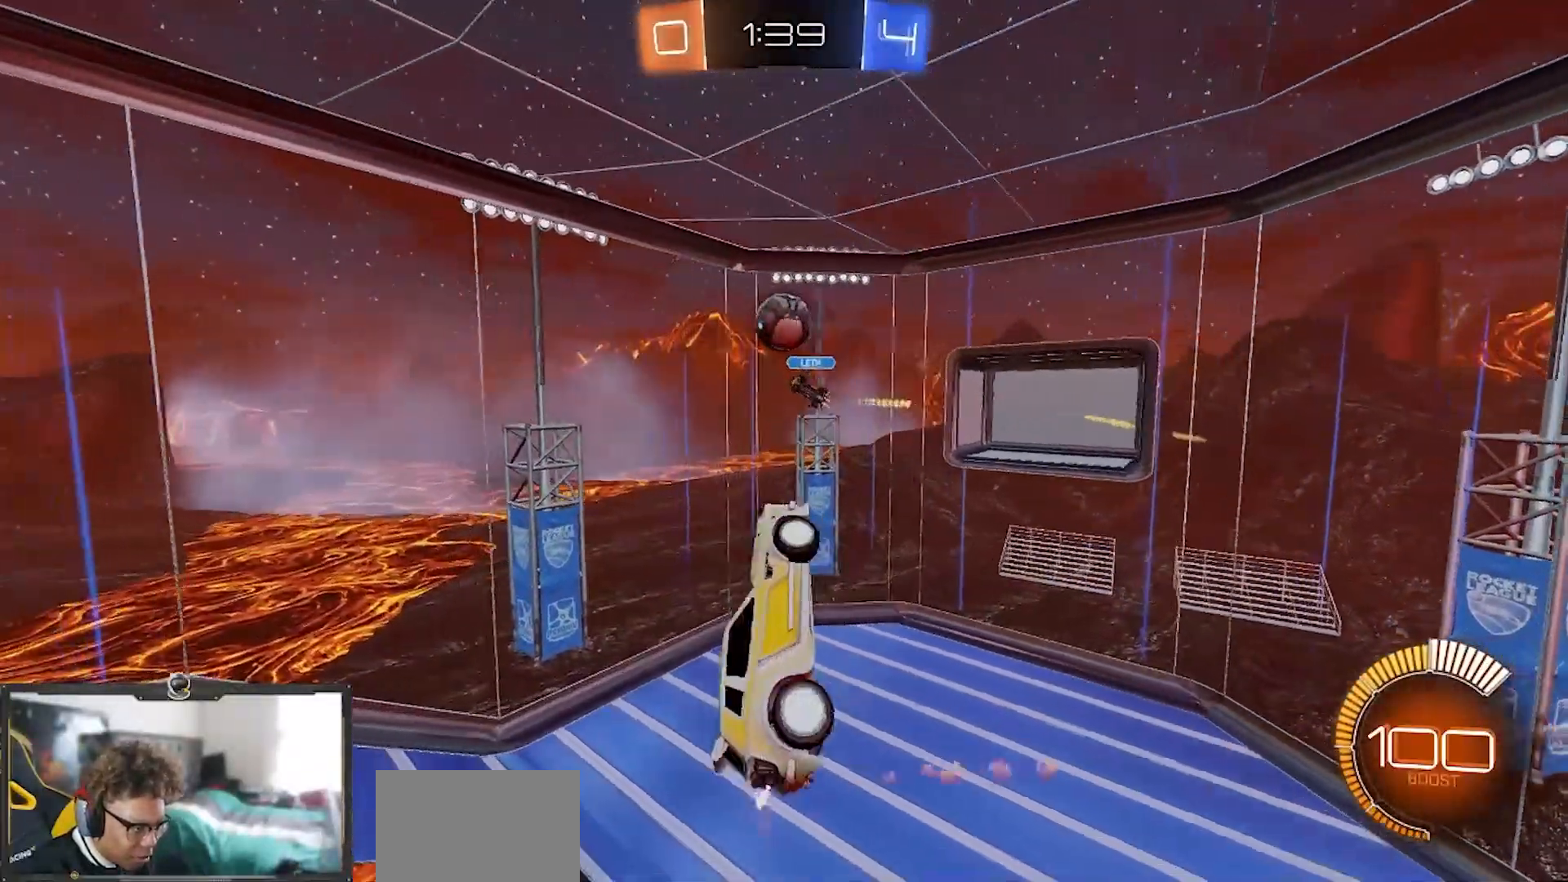
{"buttons": ["SQUARE", "R2"], "left_stick": "center", "right_stick": "center", "events": [[117, "R1", "up"], [133, "left_stick", "down-right"], [234, "left_stick", "up-right"], [267, "R1", "down"], [350, "left_stick", "up-left"], [467, "R1", "up"], [501, "left_stick", "center"]]}
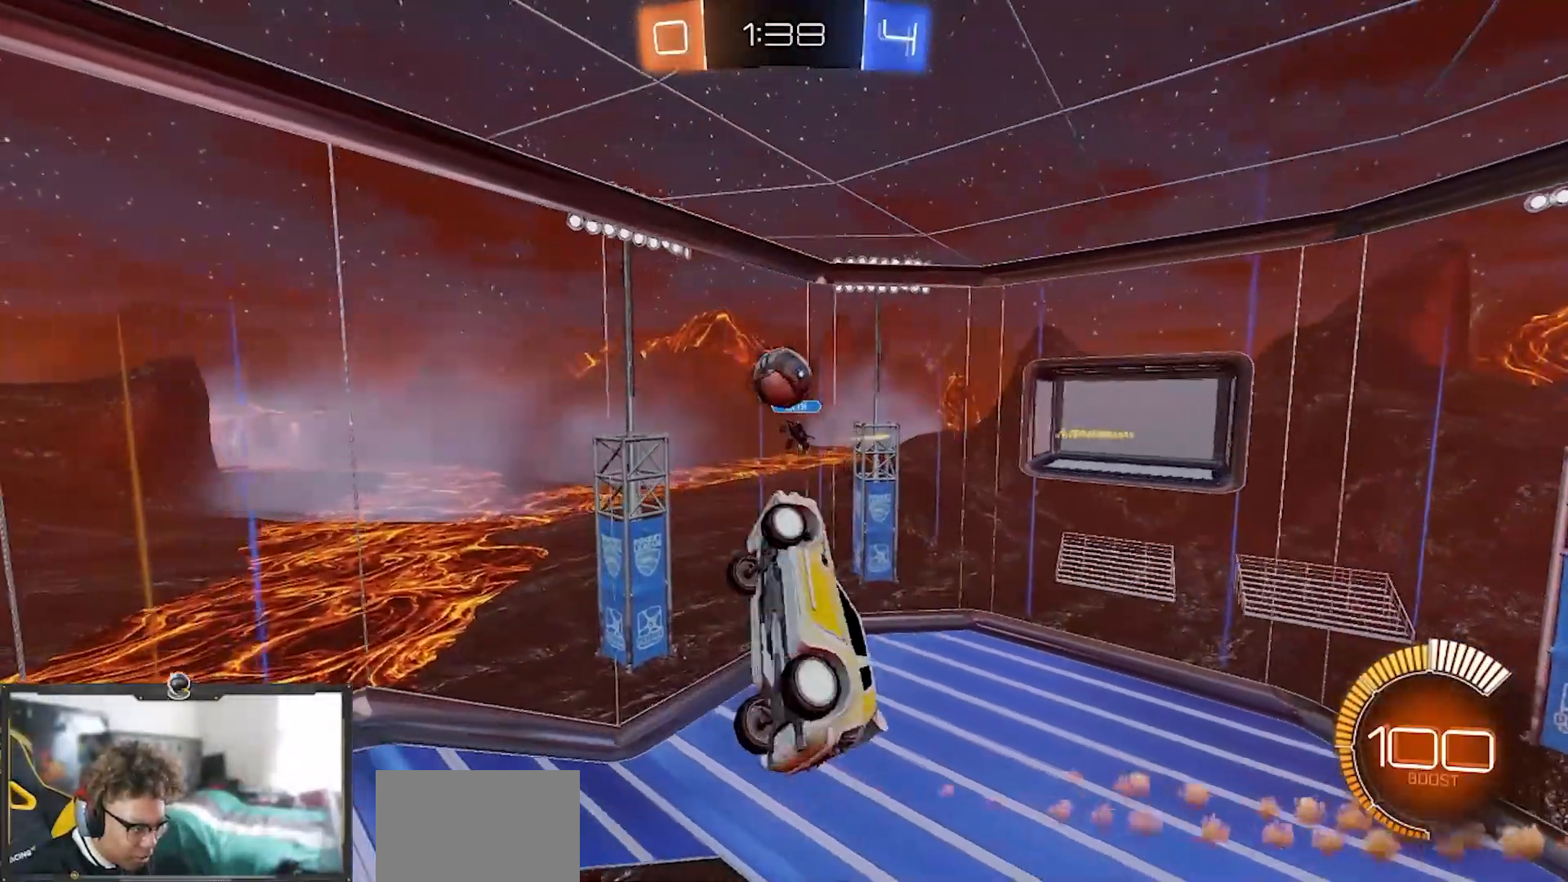
{"buttons": ["R2"], "left_stick": "down", "right_stick": "center", "events": [[50, "left_stick", "up-right"], [100, "SQUARE", "up"], [150, "left_stick", "up"], [283, "left_stick", "right"], [350, "left_stick", "down"]]}
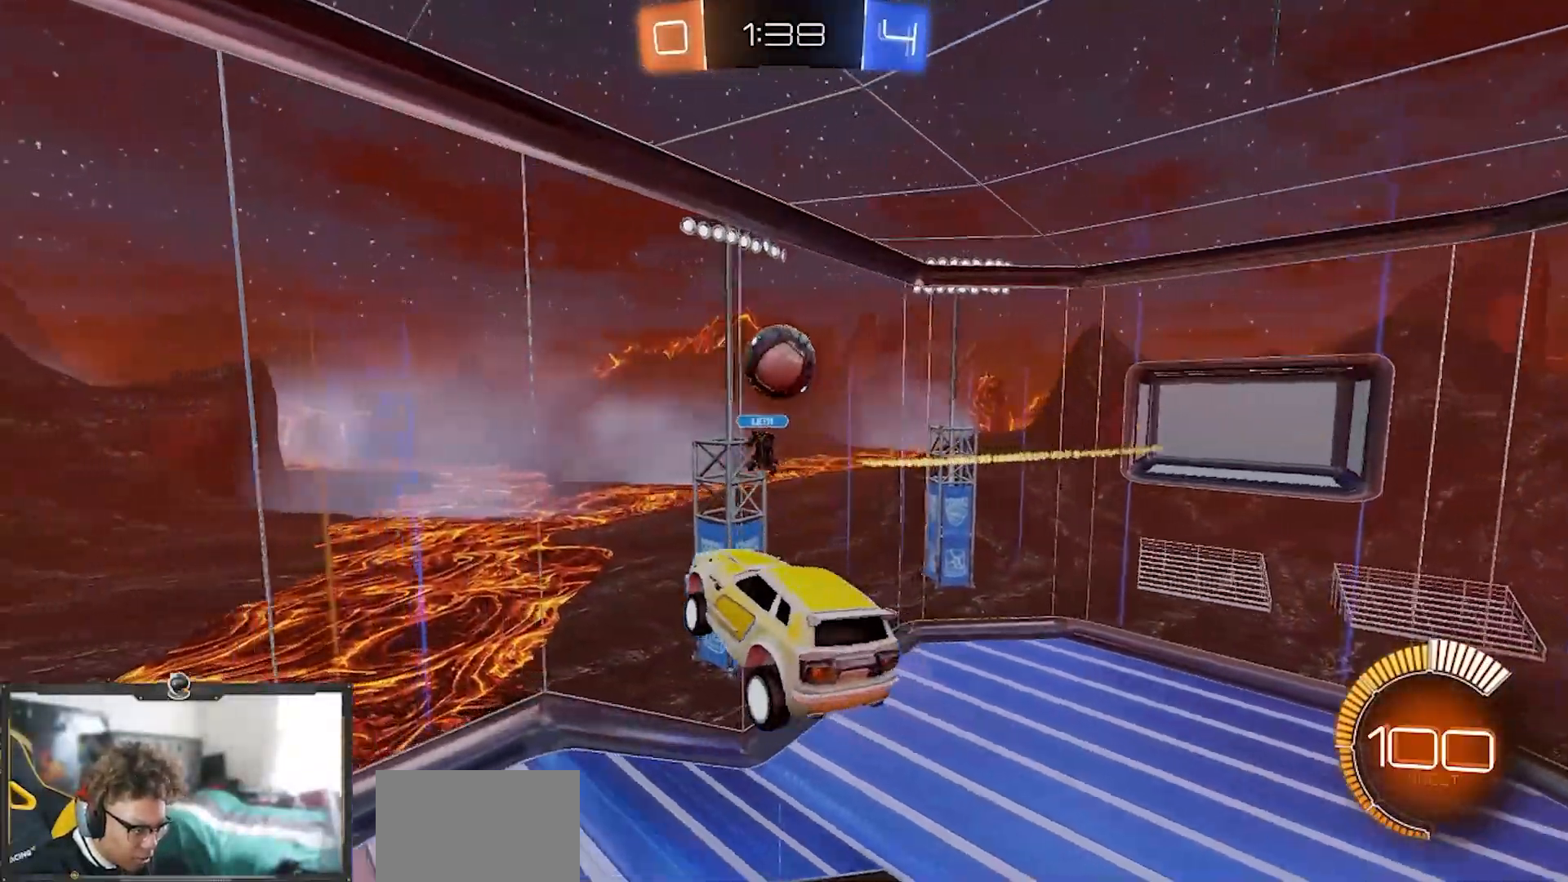
{"buttons": ["R2"], "left_stick": "up-left", "right_stick": "center", "events": [[234, "R1", "down"], [267, "left_stick", "center"], [300, "CROSS", "down"], [400, "left_stick", "up-left"], [417, "CROSS", "up"], [434, "R1", "up"]]}
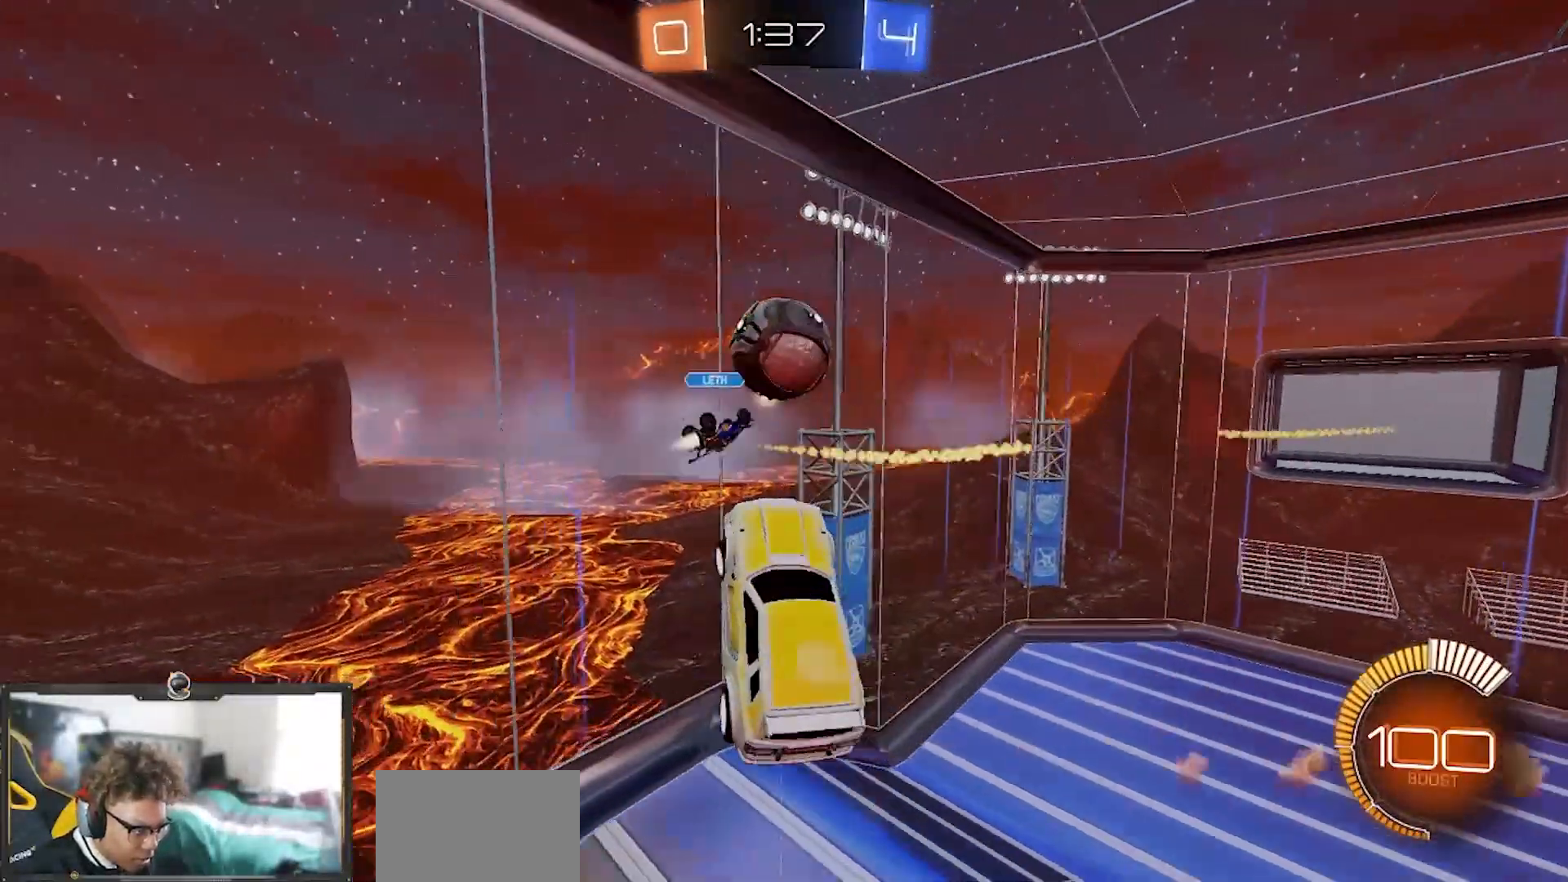
{"buttons": ["R1", "R2"], "left_stick": "up-right", "right_stick": "center", "events": [[33, "R1", "down"], [100, "left_stick", "down-right"], [233, "left_stick", "right"], [400, "left_stick", "up-right"]]}
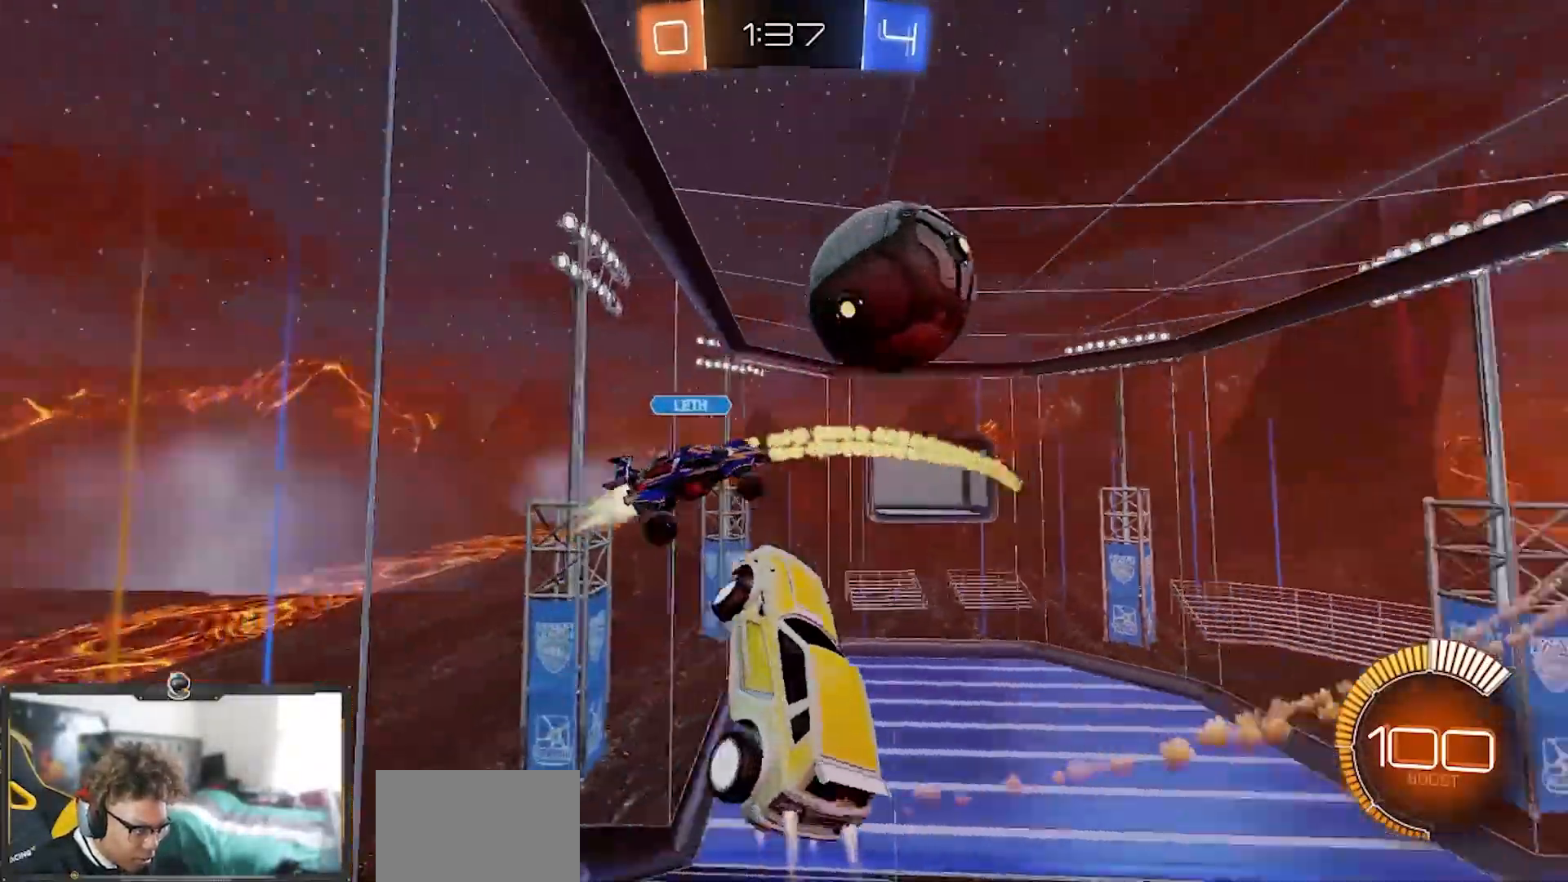
{"buttons": ["R1", "R2"], "left_stick": "center", "right_stick": "center", "events": [[450, "left_stick", "center"]]}
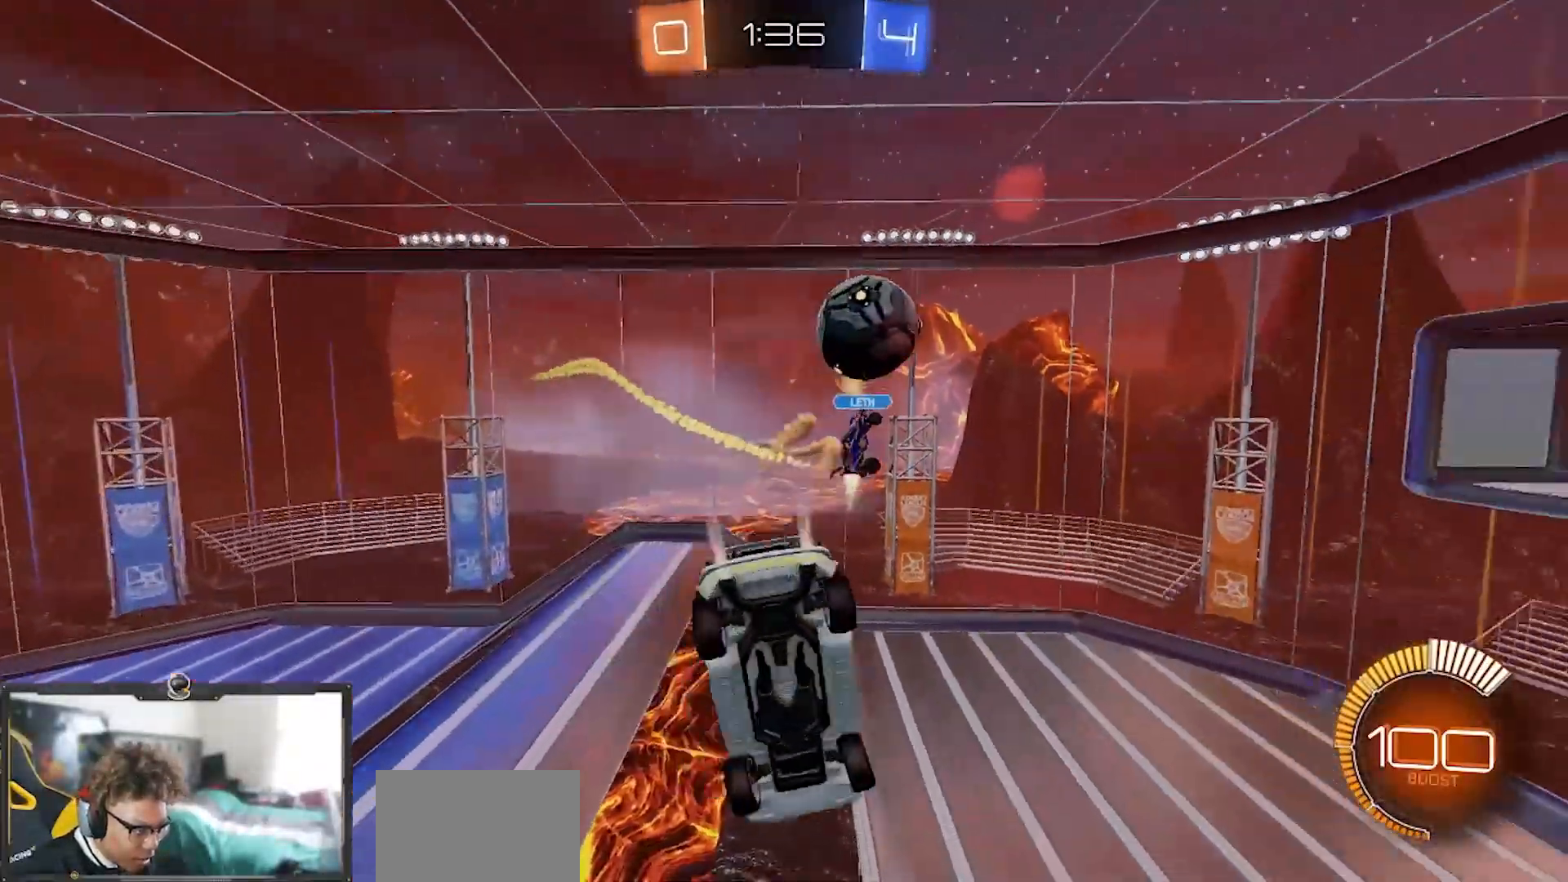
{"buttons": ["R1", "R2"], "left_stick": "right", "right_stick": "center", "events": [[100, "left_stick", "right"]]}
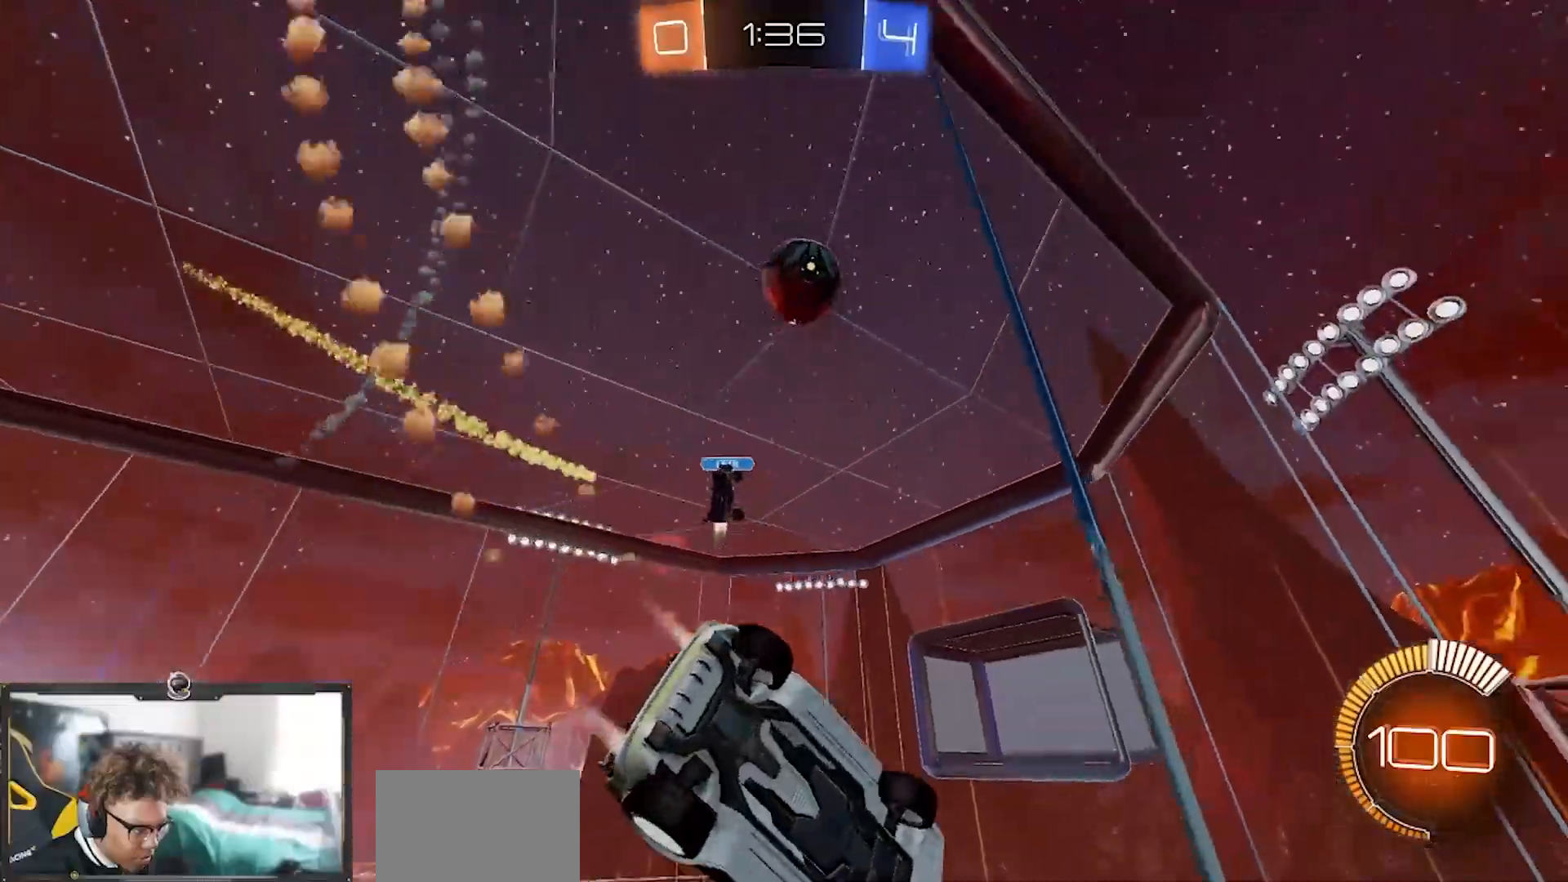
{"buttons": ["L2", "R2"], "left_stick": "right", "right_stick": "center", "events": [[184, "L1", "down"], [267, "L1", "up"], [317, "R1", "up"], [400, "L2", "down"]]}
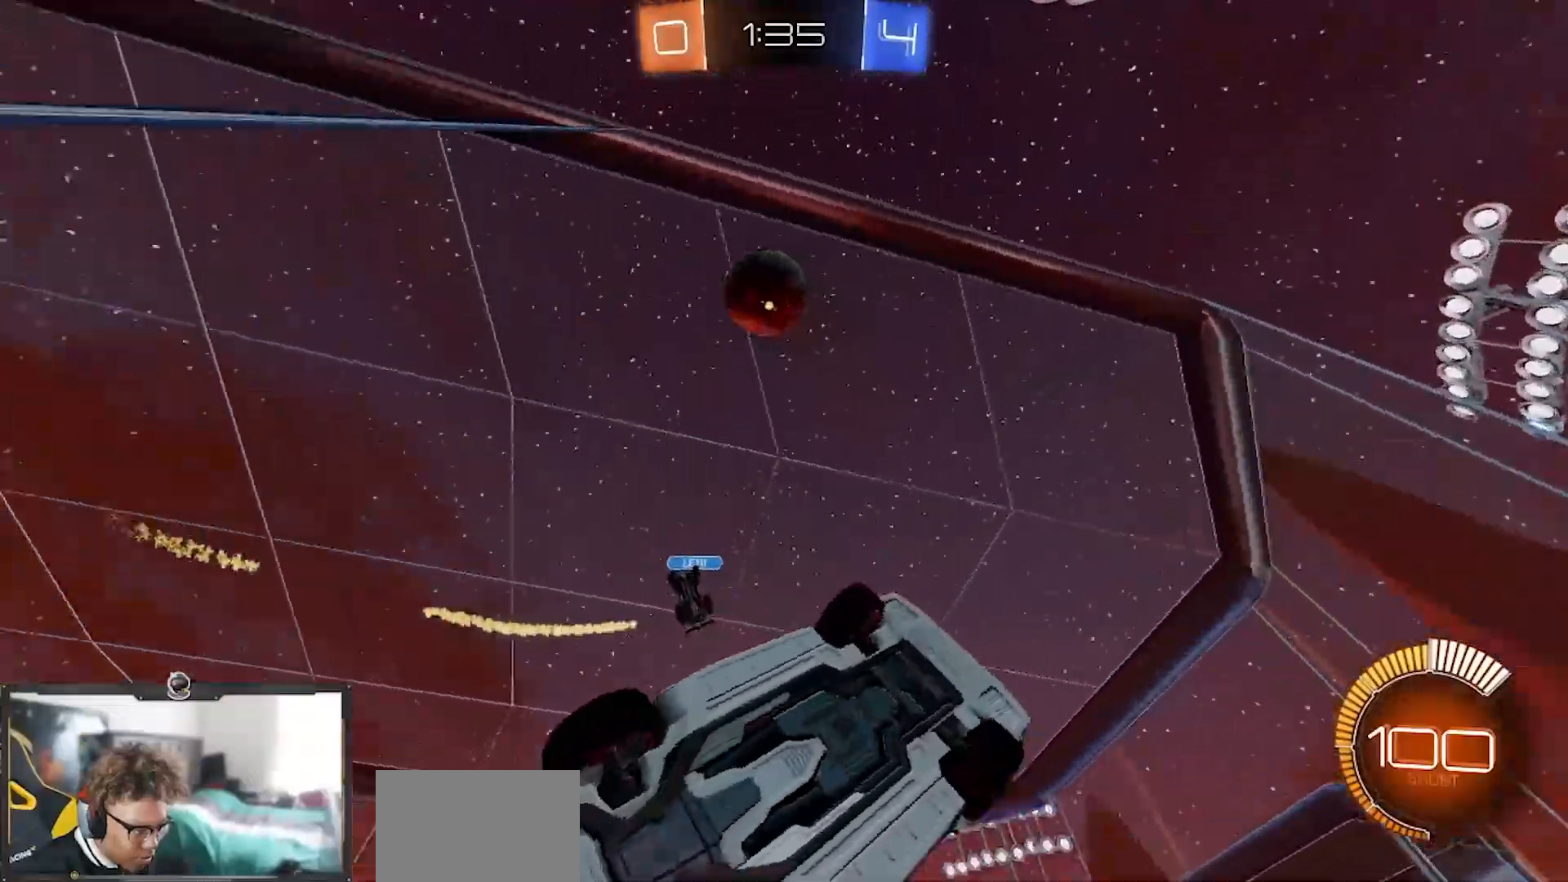
{"buttons": ["R1", "R2"], "left_stick": "left", "right_stick": "center", "events": [[33, "L2", "up"], [83, "R1", "down"], [116, "left_stick", "center"], [216, "left_stick", "left"]]}
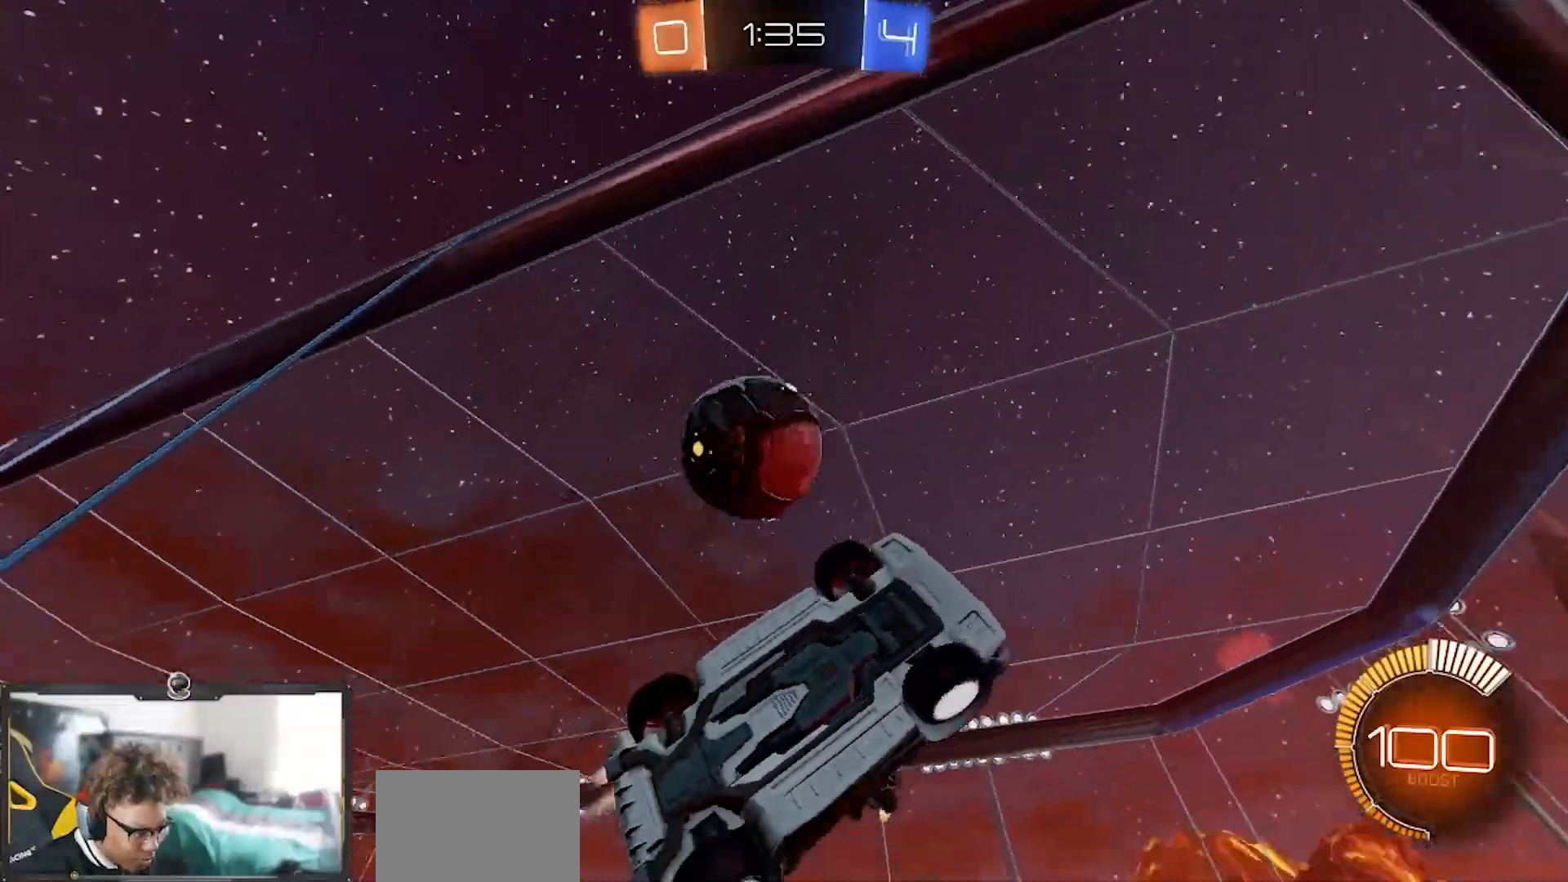
{"buttons": ["R1", "R2"], "left_stick": "left", "right_stick": "center", "events": [[33, "R1", "up"], [400, "L1", "down"], [400, "R1", "down"], [467, "L1", "up"]]}
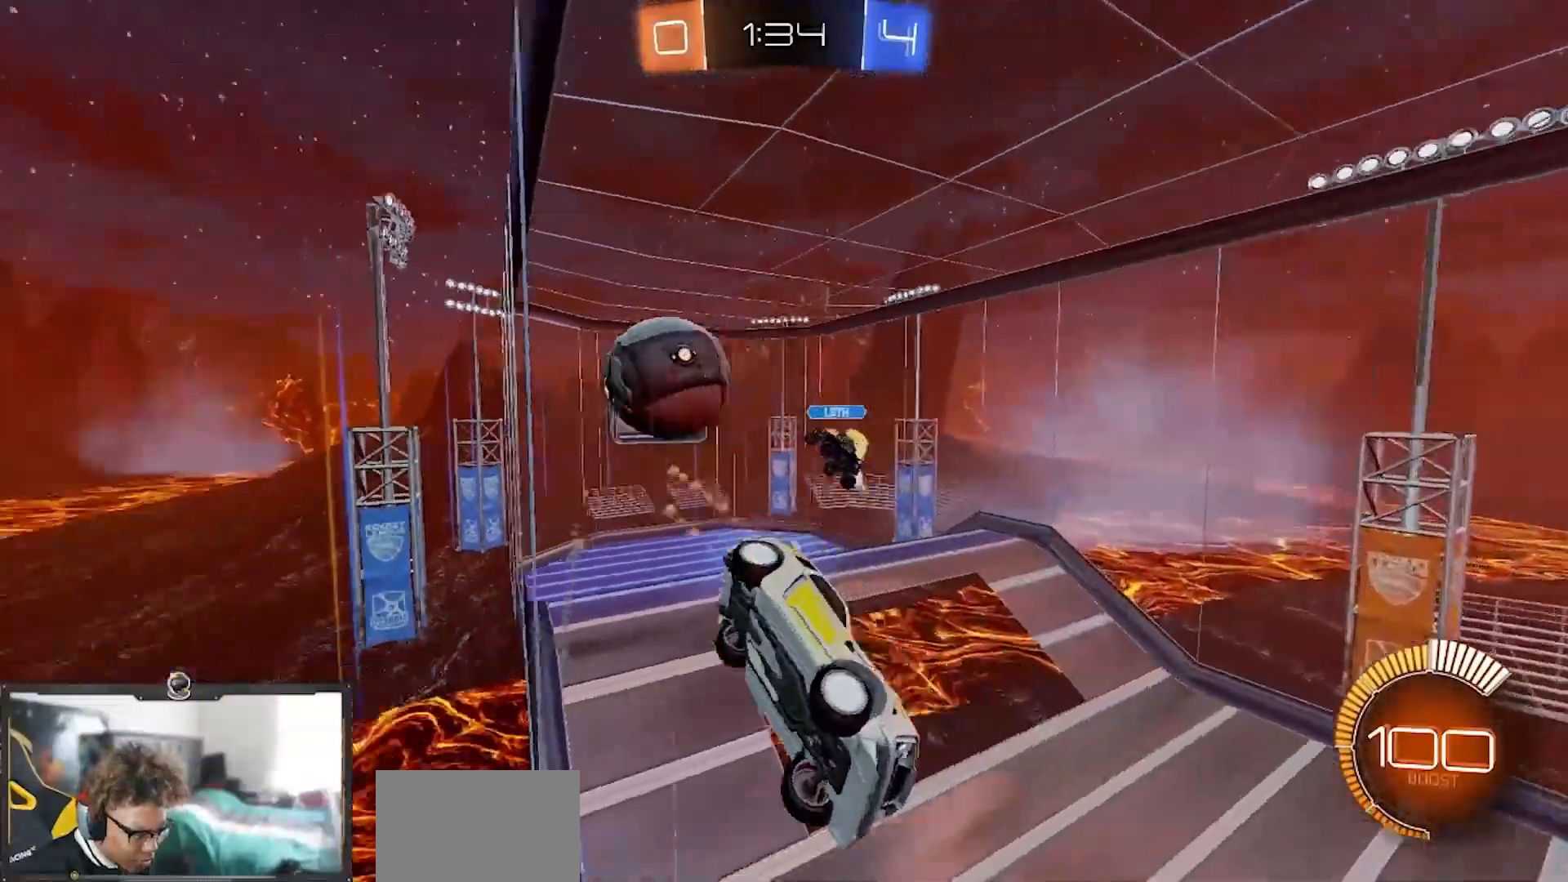
{"buttons": ["R2"], "left_stick": "right", "right_stick": "center", "events": [[50, "R1", "up"], [116, "left_stick", "center"], [166, "left_stick", "right"], [316, "R1", "down"], [450, "R1", "up"]]}
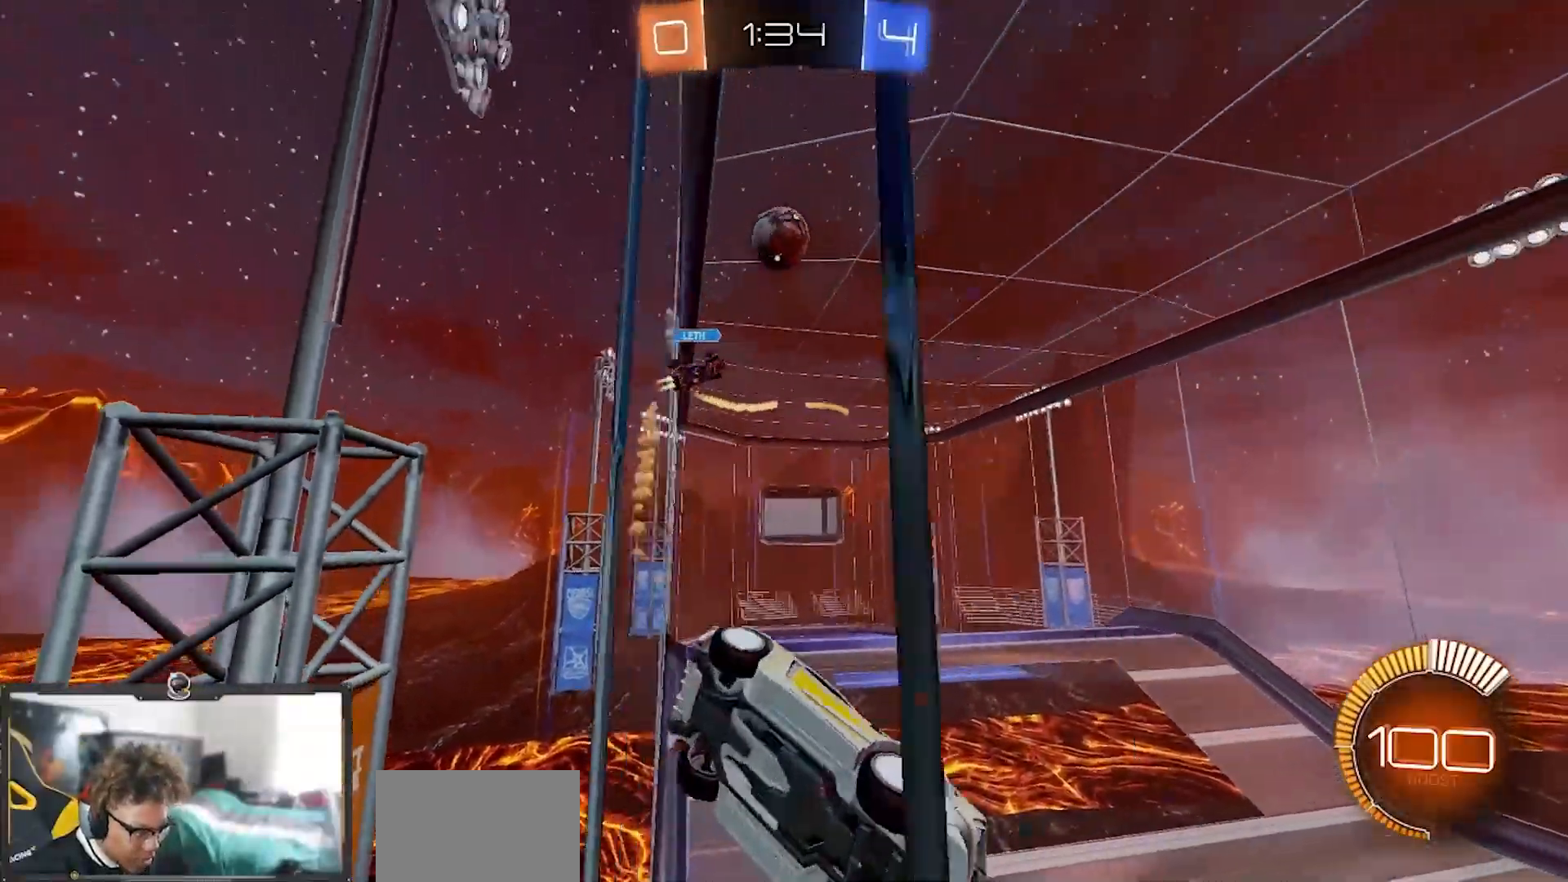
{"buttons": ["R2"], "left_stick": "up-left", "right_stick": "center", "events": [[250, "left_stick", "center"], [334, "left_stick", "up-left"]]}
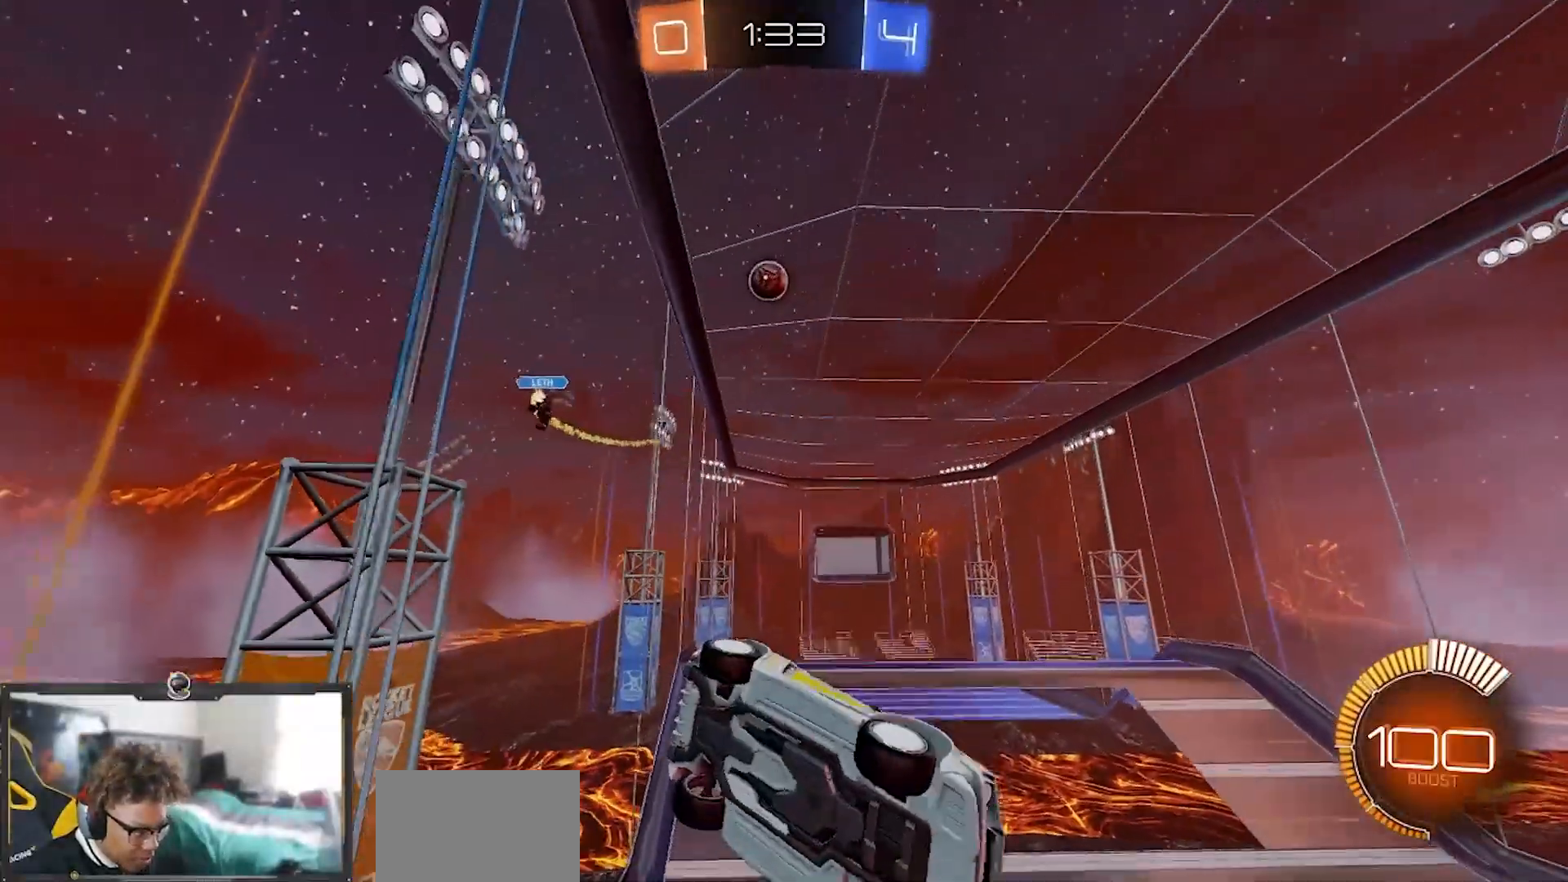
{"buttons": ["R2"], "left_stick": "right", "right_stick": "center", "events": [[34, "left_stick", "left"], [201, "left_stick", "down-left"], [351, "left_stick", "center"], [468, "left_stick", "right"]]}
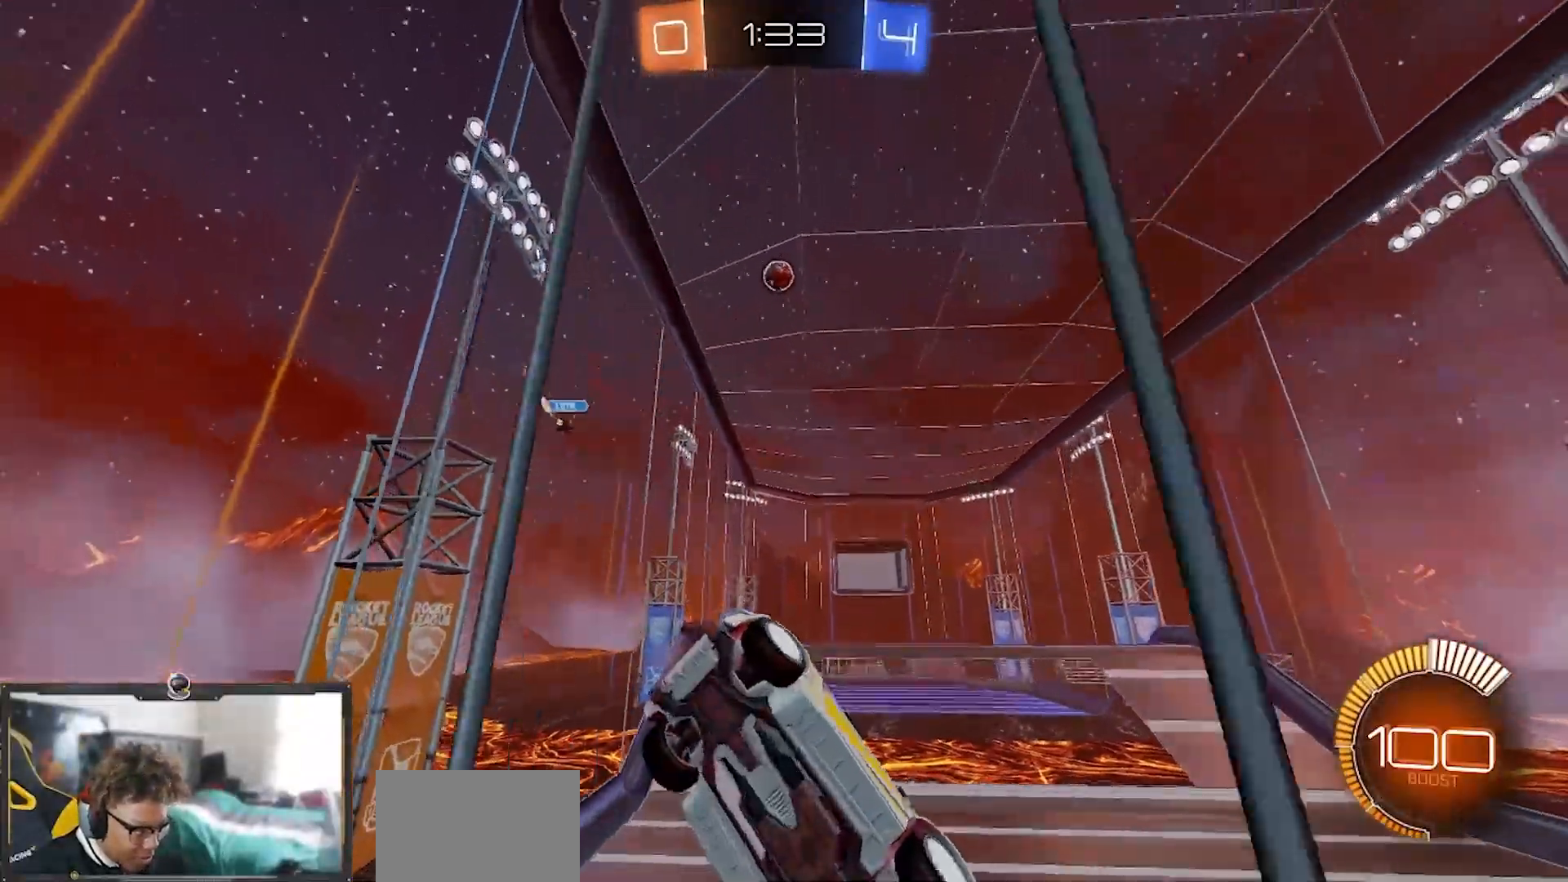
{"buttons": ["R2"], "left_stick": "center", "right_stick": "center", "events": [[184, "R1", "down"], [234, "L2", "down"], [267, "R1", "up"], [450, "L2", "up"], [467, "left_stick", "center"]]}
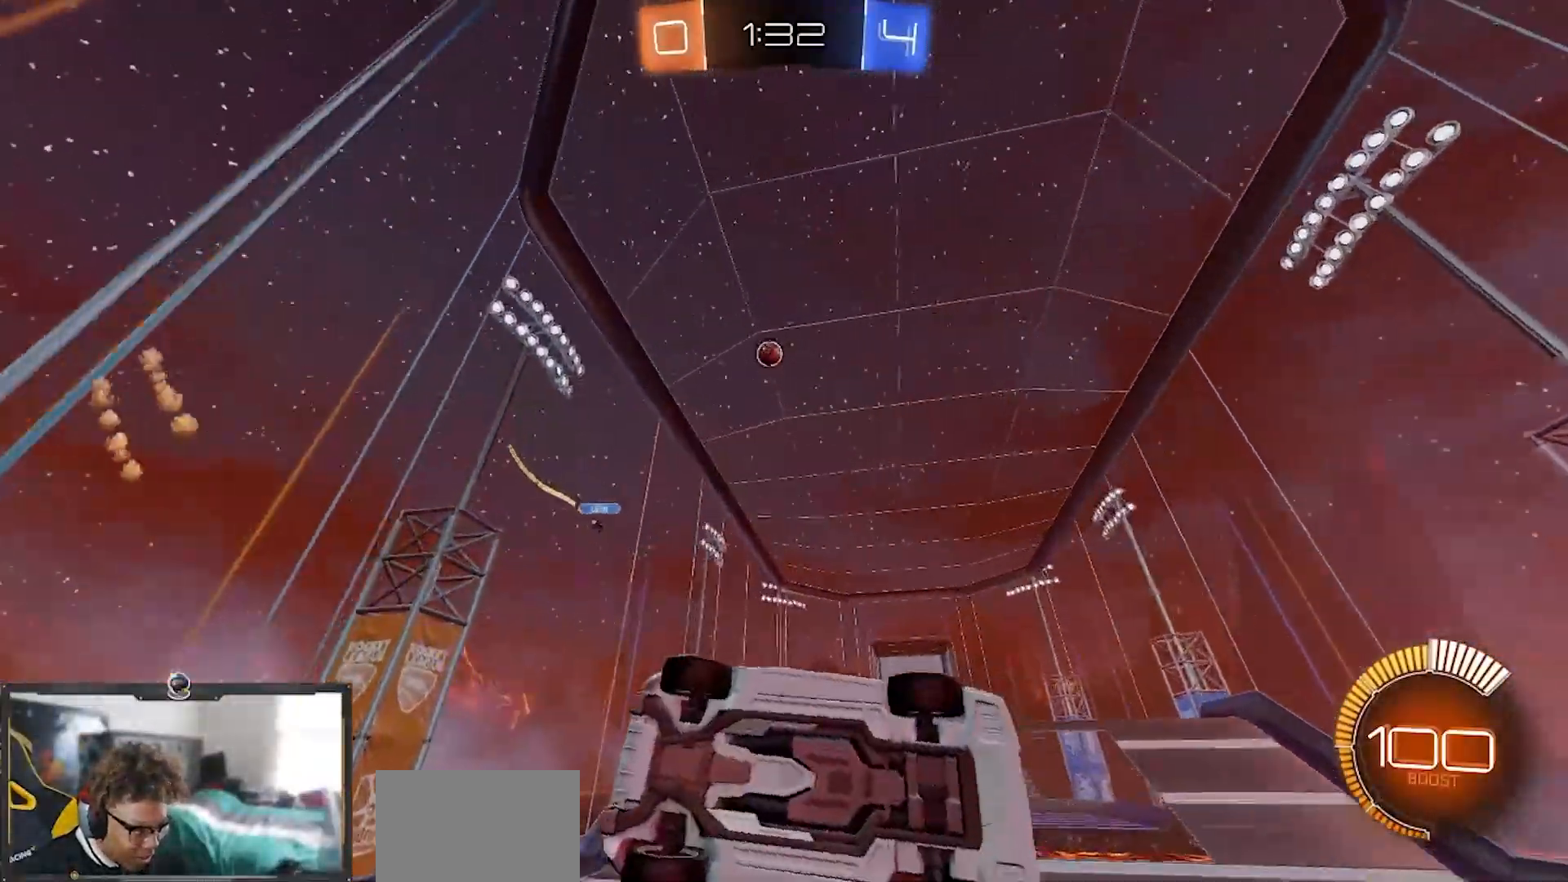
{"buttons": ["R2"], "left_stick": "center", "right_stick": "center", "events": [[16, "L2", "down"], [50, "left_stick", "left"], [150, "L2", "up"], [433, "left_stick", "center"]]}
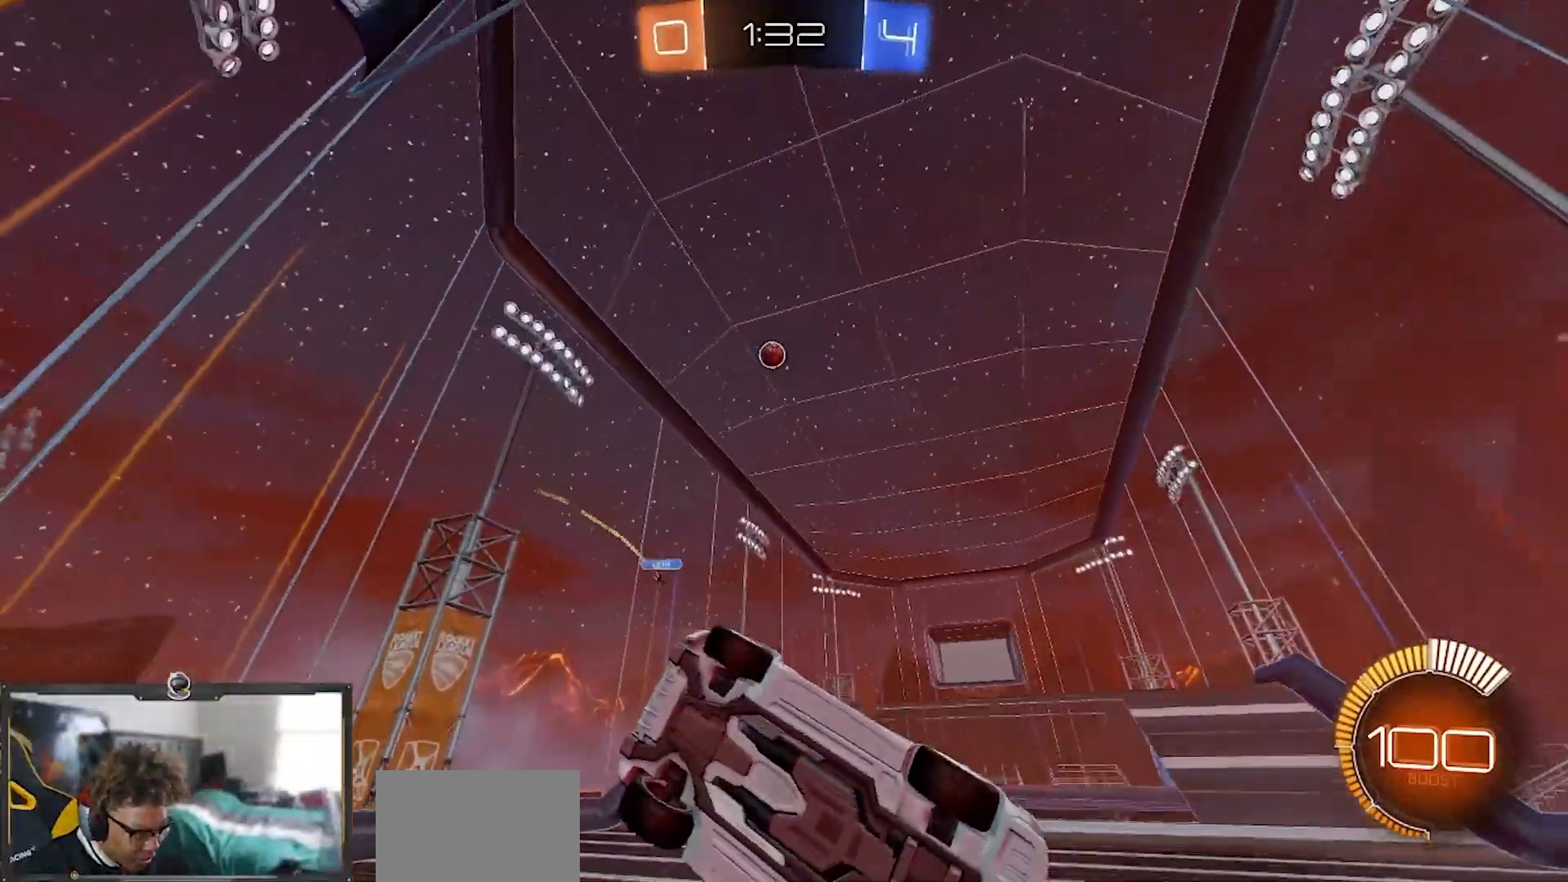
{"buttons": ["L2"], "left_stick": "center", "right_stick": "center", "events": [[67, "L2", "down"], [133, "left_stick", "up-left"], [200, "L2", "up"], [217, "left_stick", "left"], [334, "left_stick", "center"], [434, "L2", "down"], [450, "R2", "up"]]}
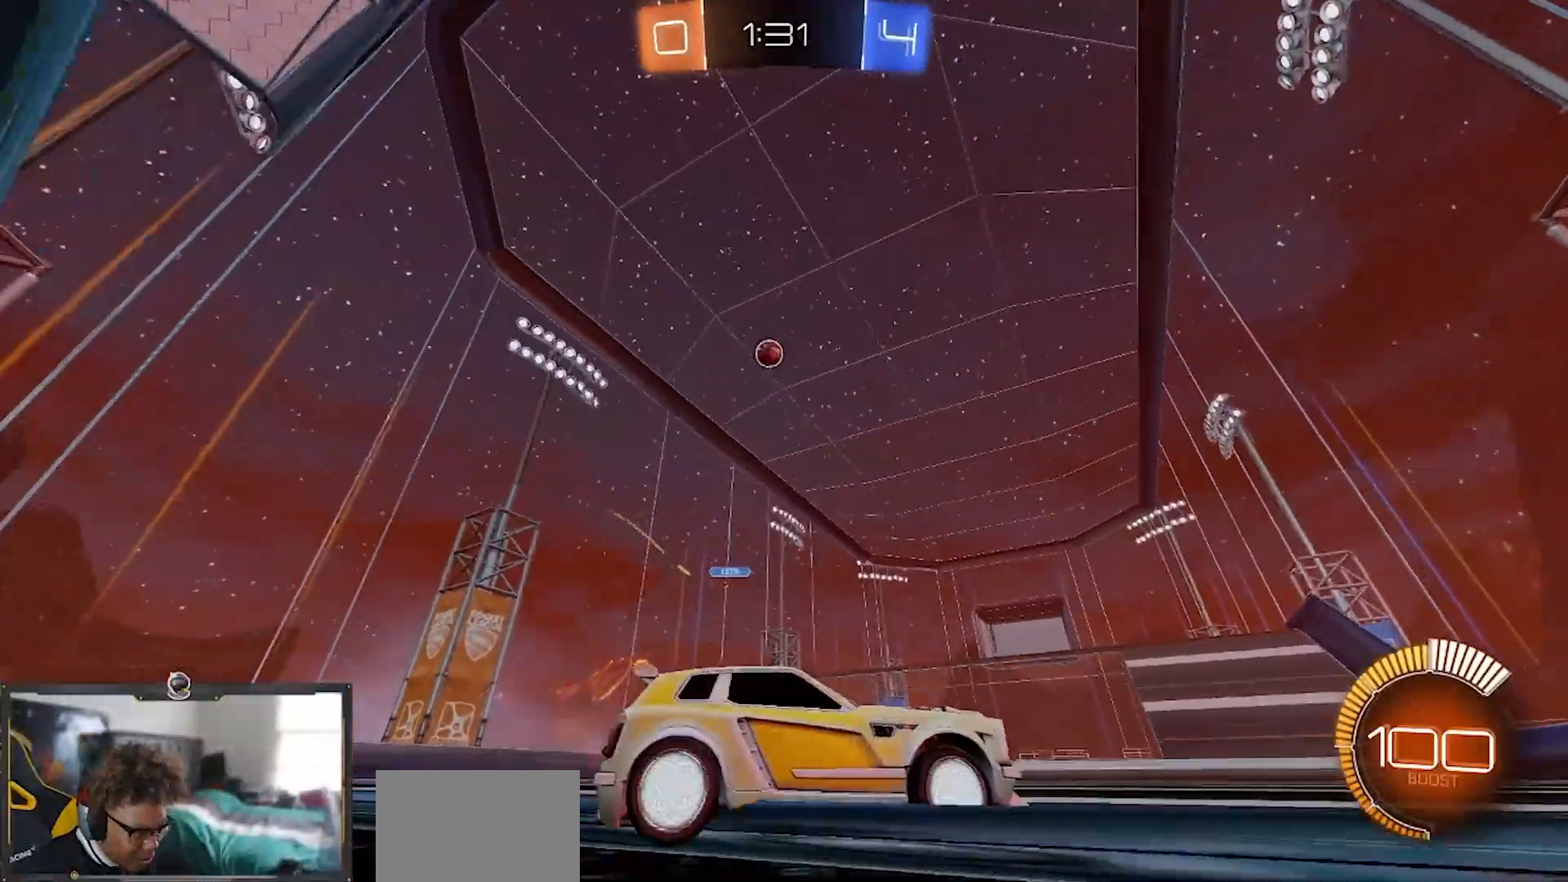
{"buttons": [], "left_stick": "left", "right_stick": "center", "events": [[66, "L2", "up"], [83, "R2", "down"], [100, "left_stick", "left"], [233, "R2", "up"], [400, "R2", "down"], [483, "R2", "up"]]}
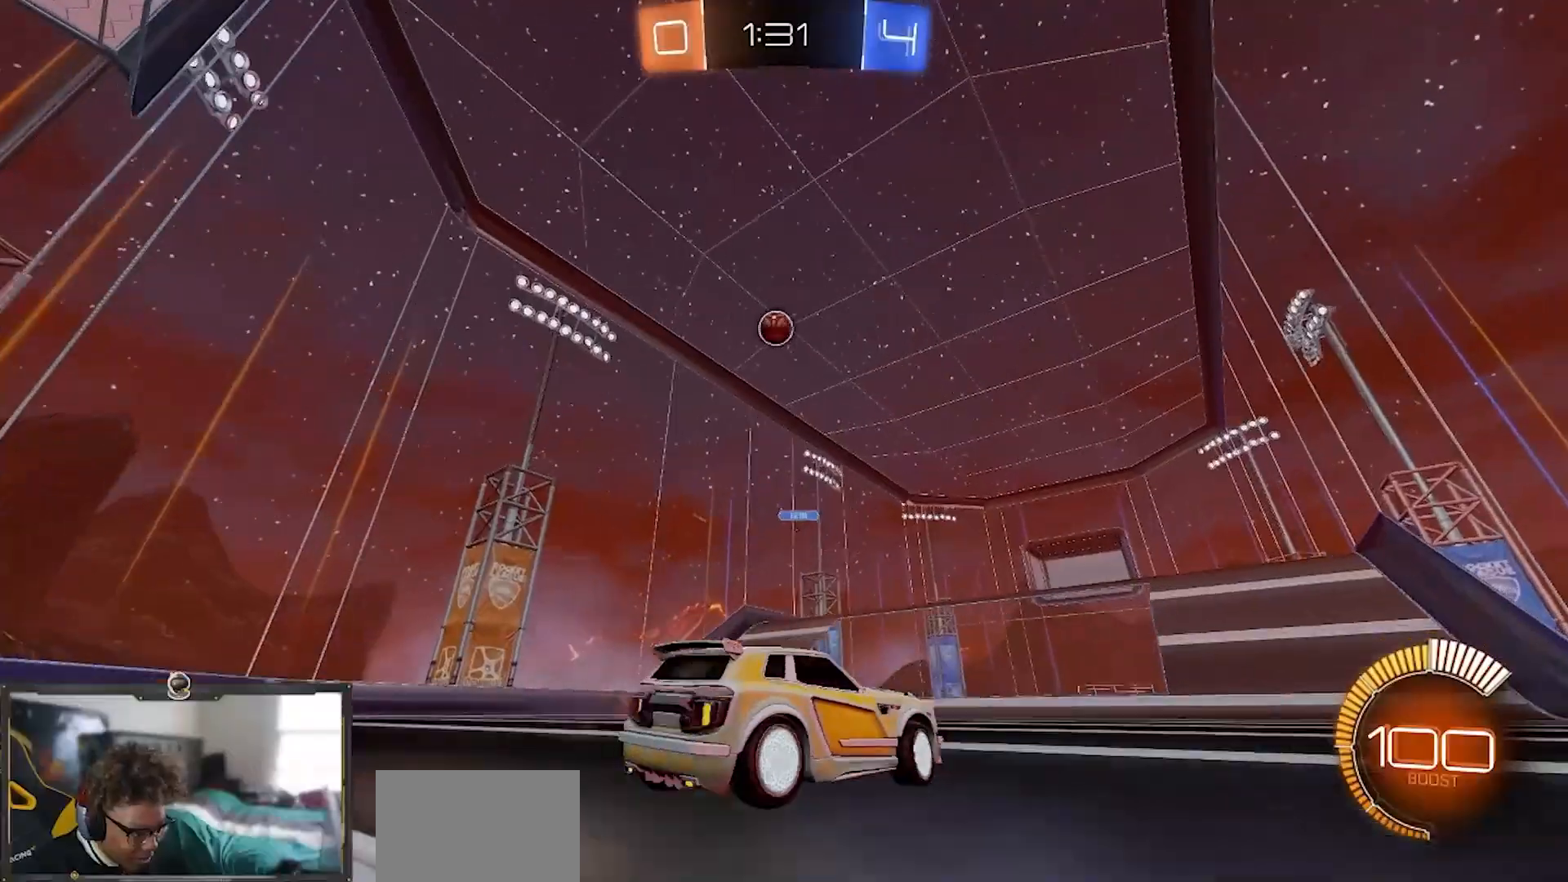
{"buttons": ["R2"], "left_stick": "center", "right_stick": "center", "events": [[117, "left_stick", "center"], [201, "R2", "down"]]}
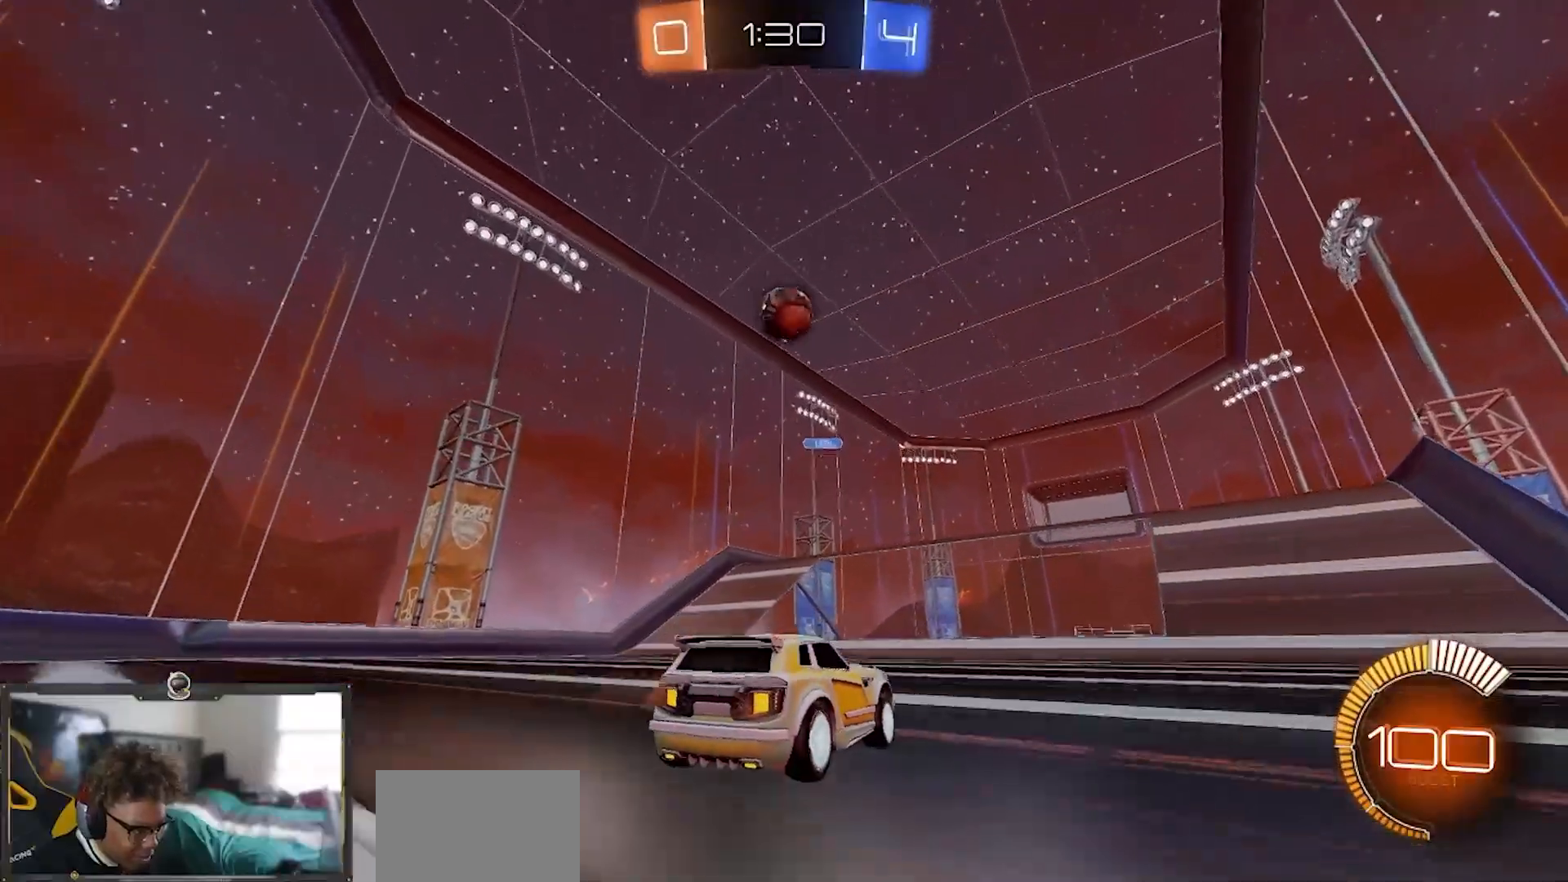
{"buttons": ["CROSS", "R1", "R2"], "left_stick": "down", "right_stick": "center", "events": [[17, "R2", "up"], [200, "R2", "down"], [384, "R1", "down"], [384, "left_stick", "left"], [467, "left_stick", "down"], [484, "CROSS", "down"]]}
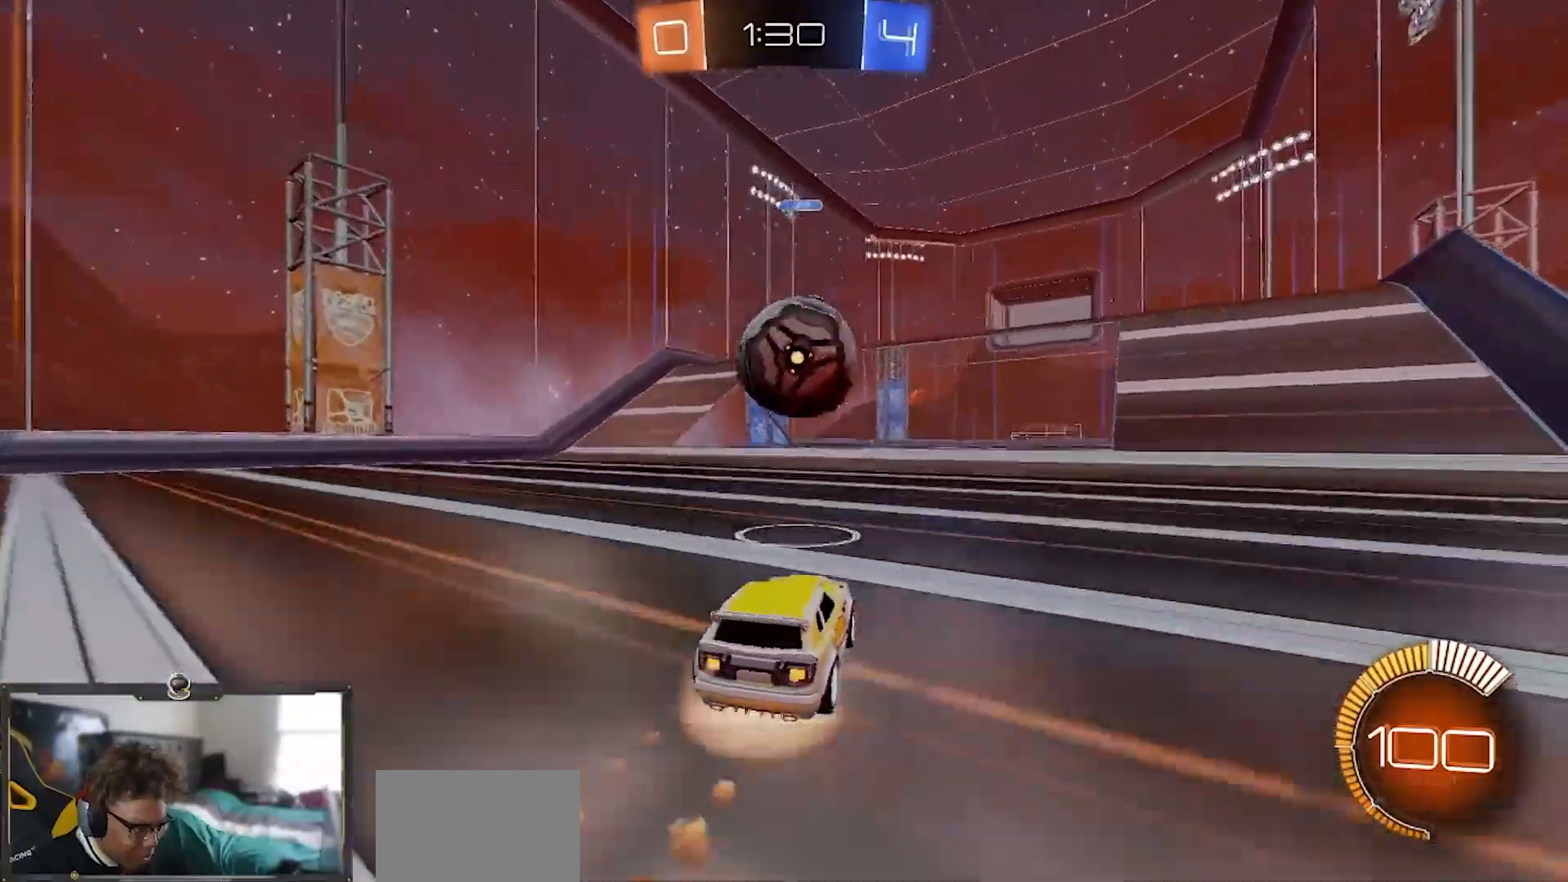
{"buttons": ["CROSS", "R1", "R2"], "left_stick": "right", "right_stick": "center", "events": [[134, "left_stick", "center"], [201, "left_stick", "down-right"], [367, "left_stick", "right"]]}
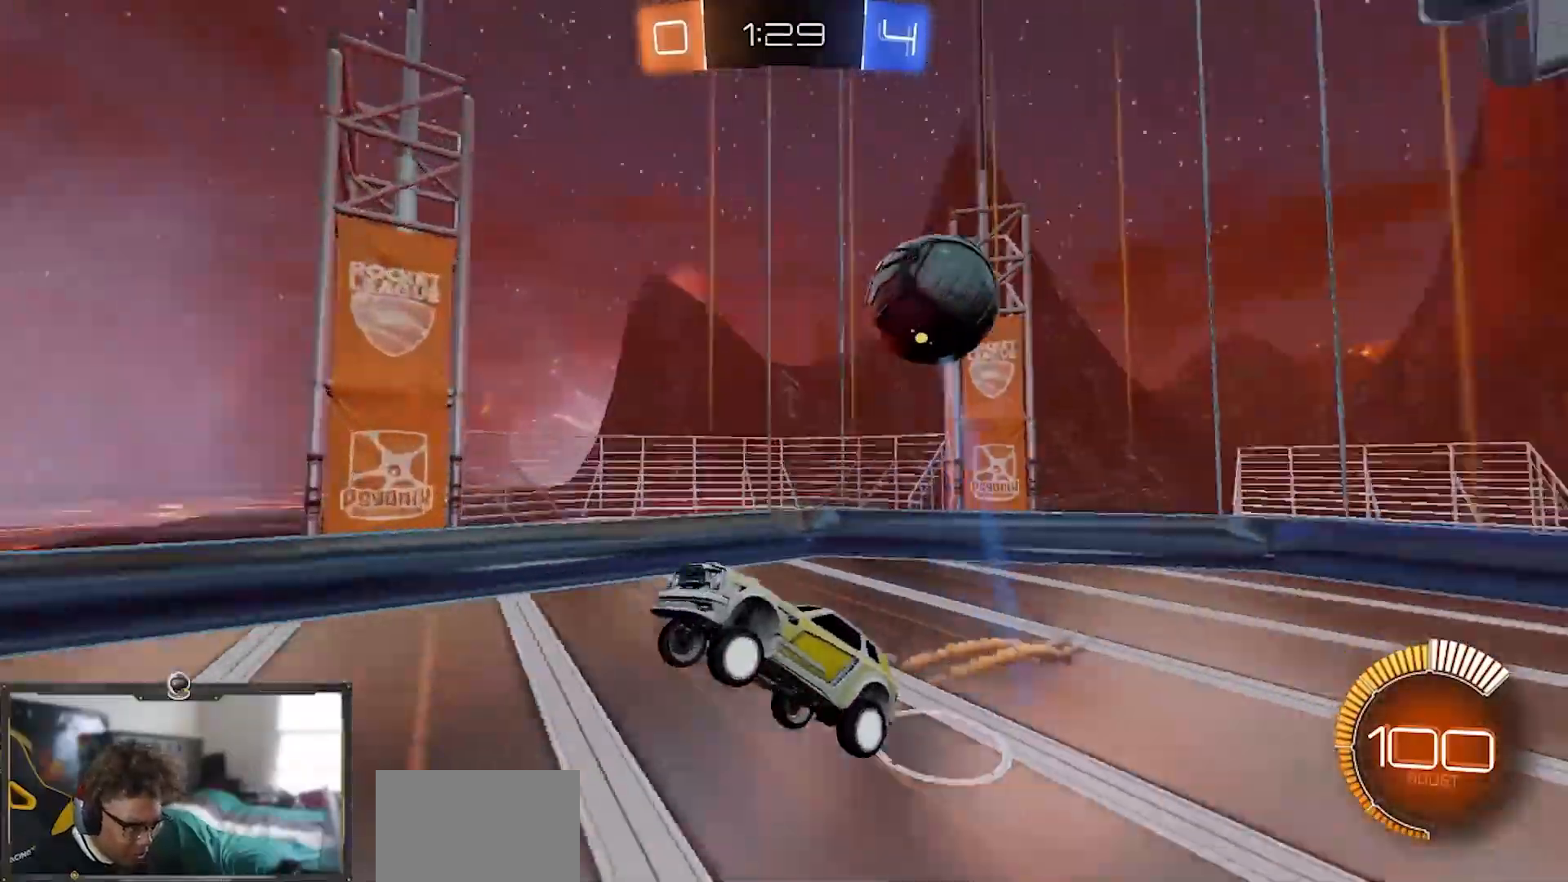
{"buttons": ["R1", "R2"], "left_stick": "up-left", "right_stick": "center", "events": [[16, "R1", "up"], [233, "CROSS", "up"], [267, "R1", "down"], [350, "left_stick", "up"], [417, "left_stick", "up-left"]]}
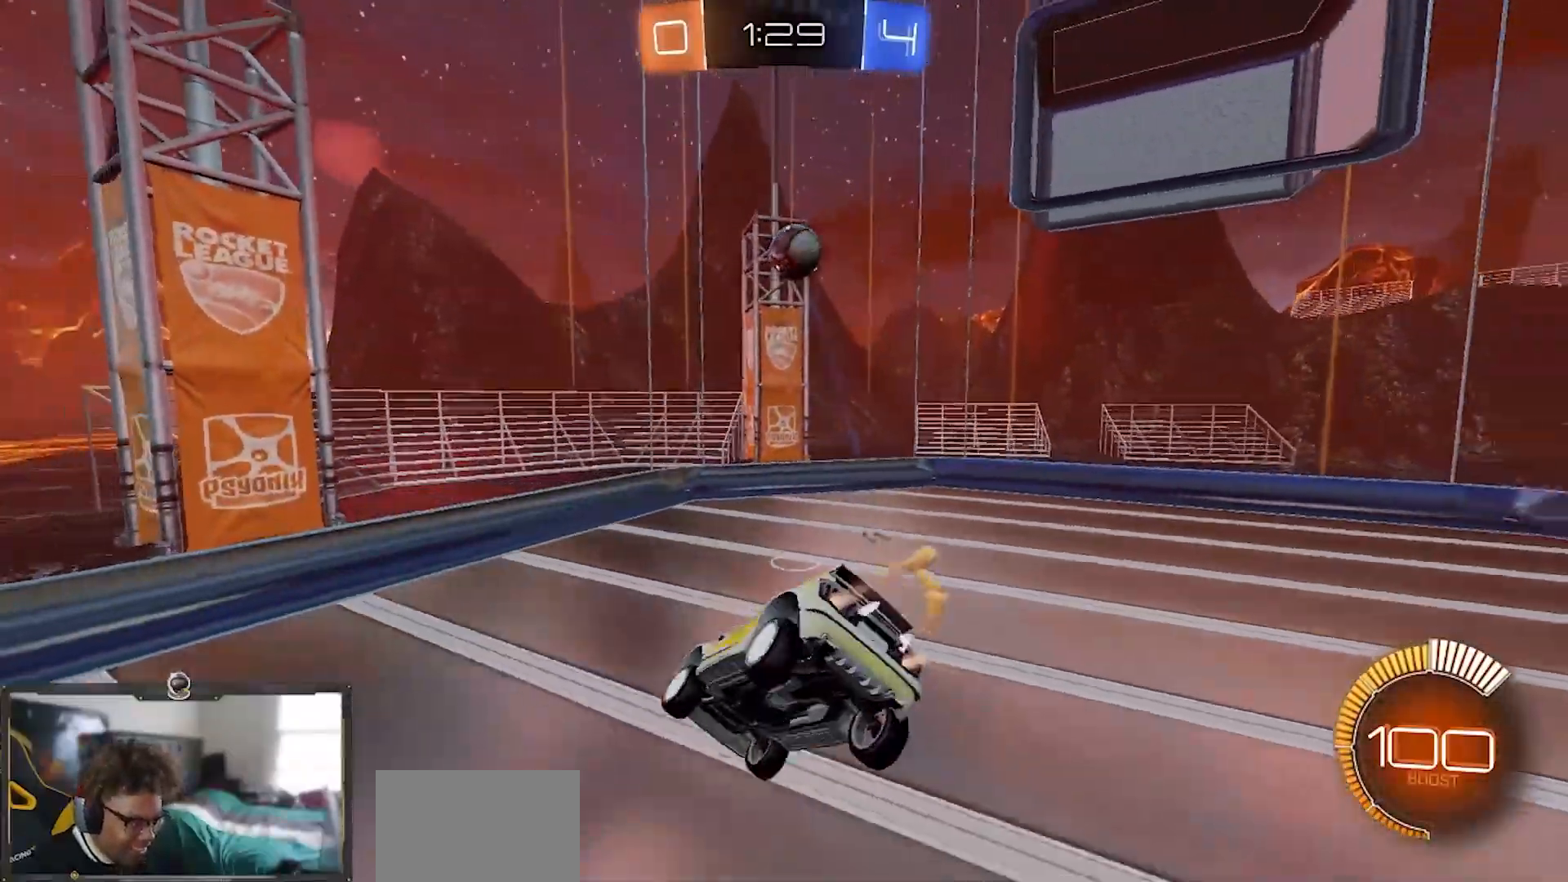
{"buttons": ["R1", "R2"], "left_stick": "left", "right_stick": "center", "events": [[150, "left_stick", "center"], [467, "left_stick", "left"]]}
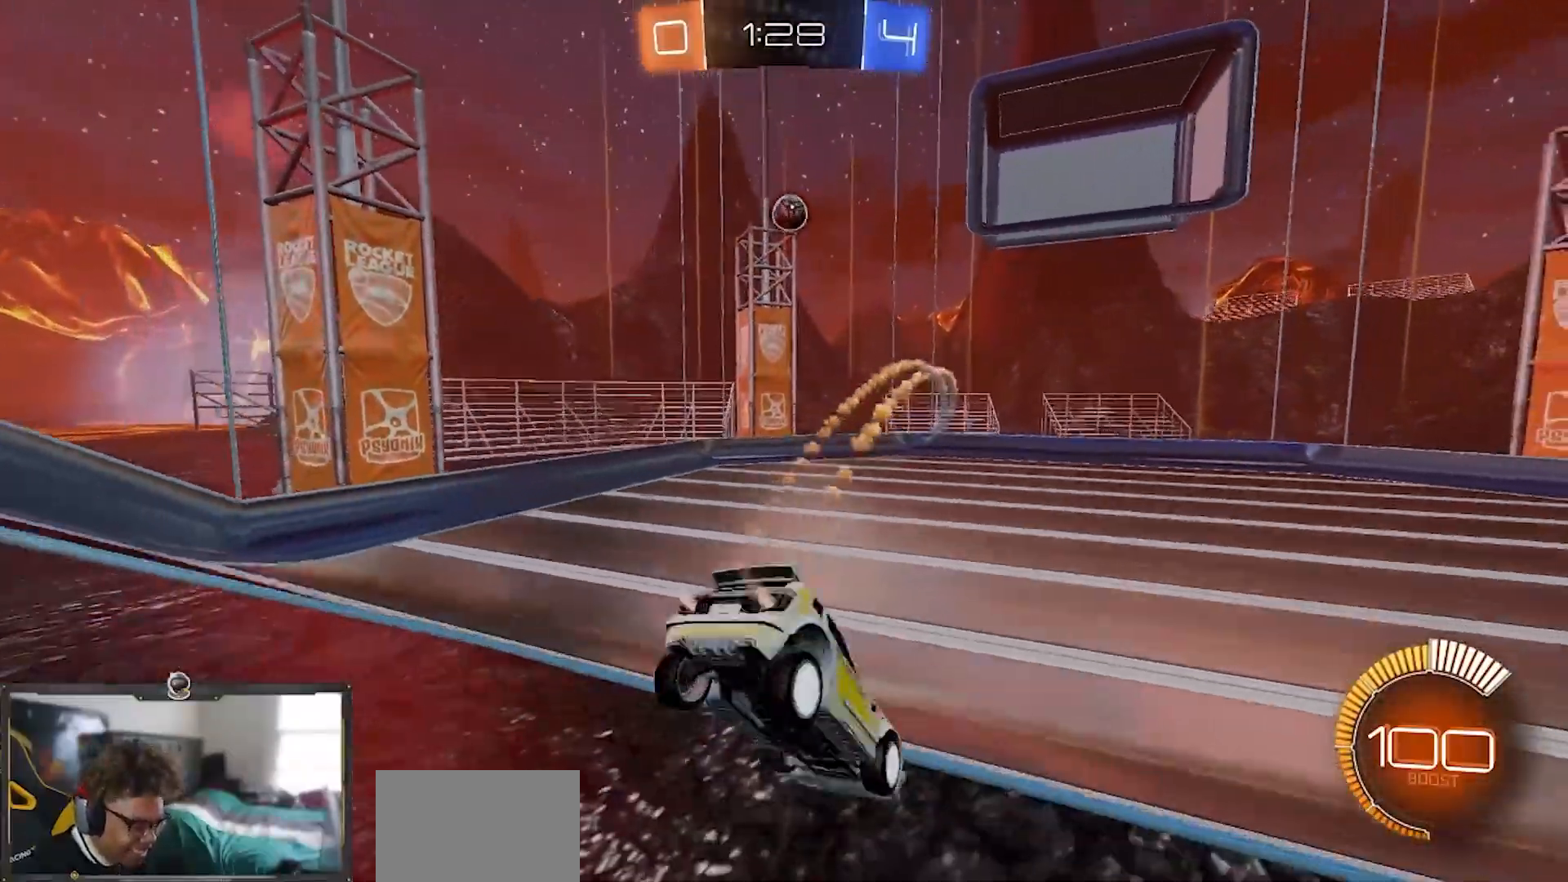
{"buttons": ["R1", "R2"], "left_stick": "center", "right_stick": "center", "events": [[384, "left_stick", "center"]]}
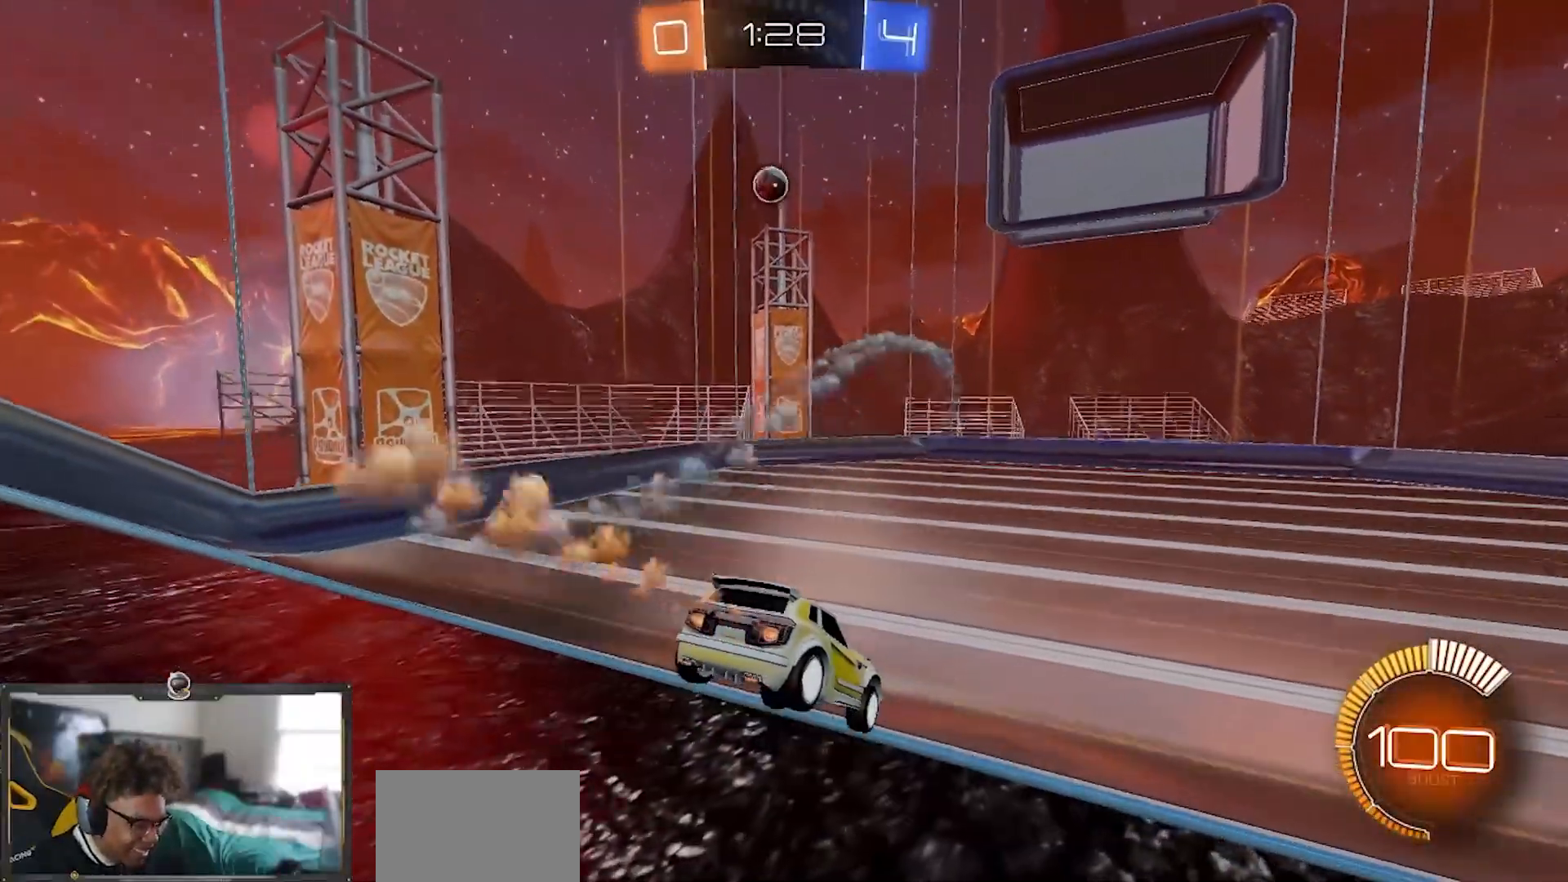
{"buttons": ["R1", "R2"], "left_stick": "center", "right_stick": "center", "events": [[317, "left_stick", "right"], [501, "left_stick", "center"]]}
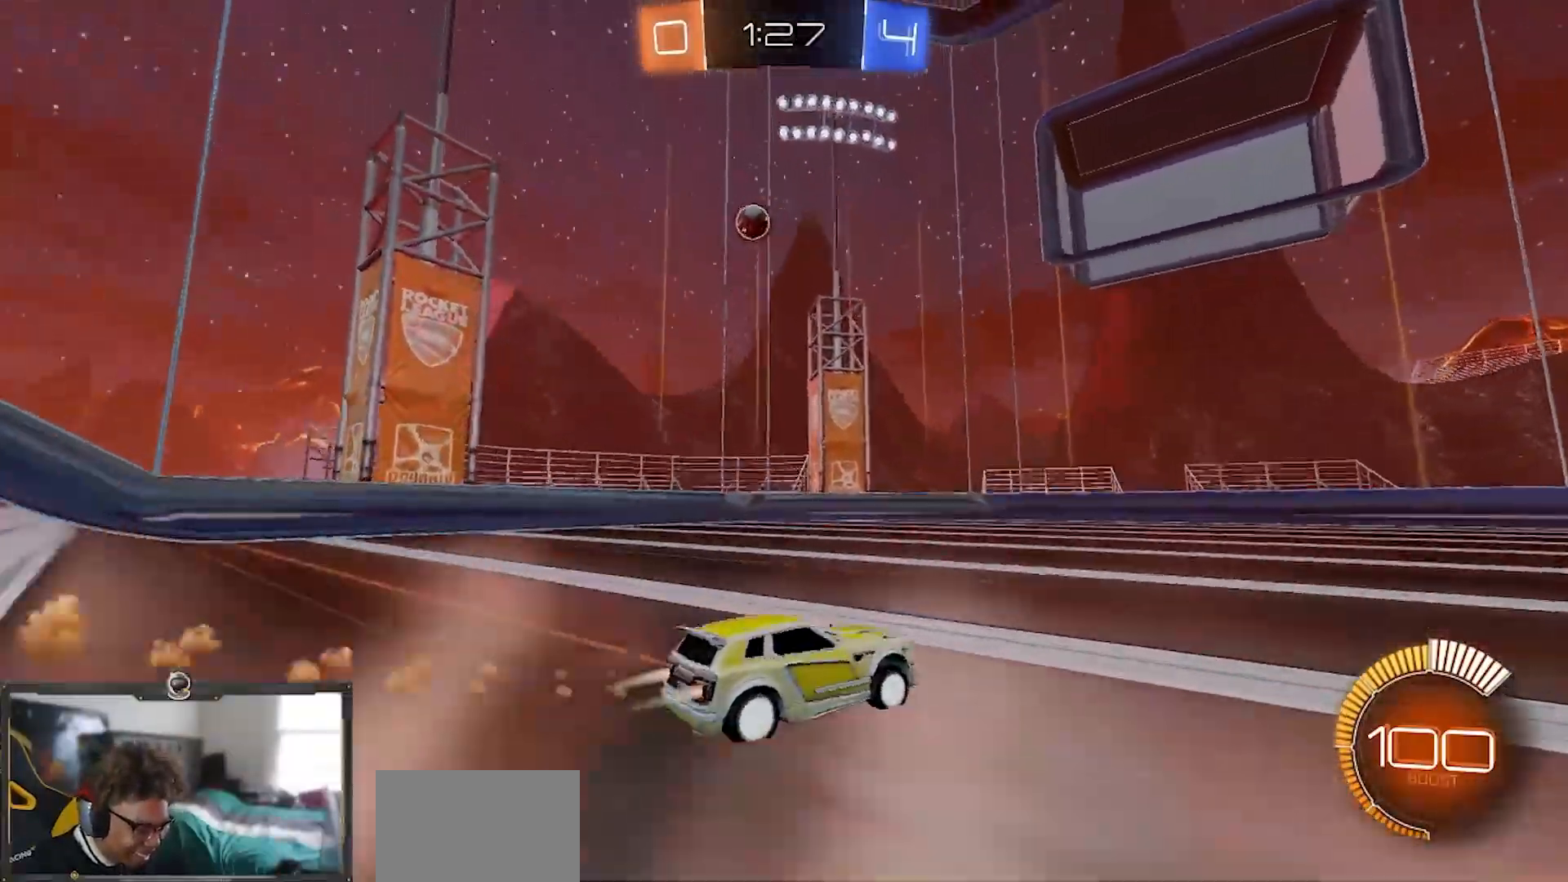
{"buttons": ["R1", "R2"], "left_stick": "left", "right_stick": "center", "events": [[350, "left_stick", "left"]]}
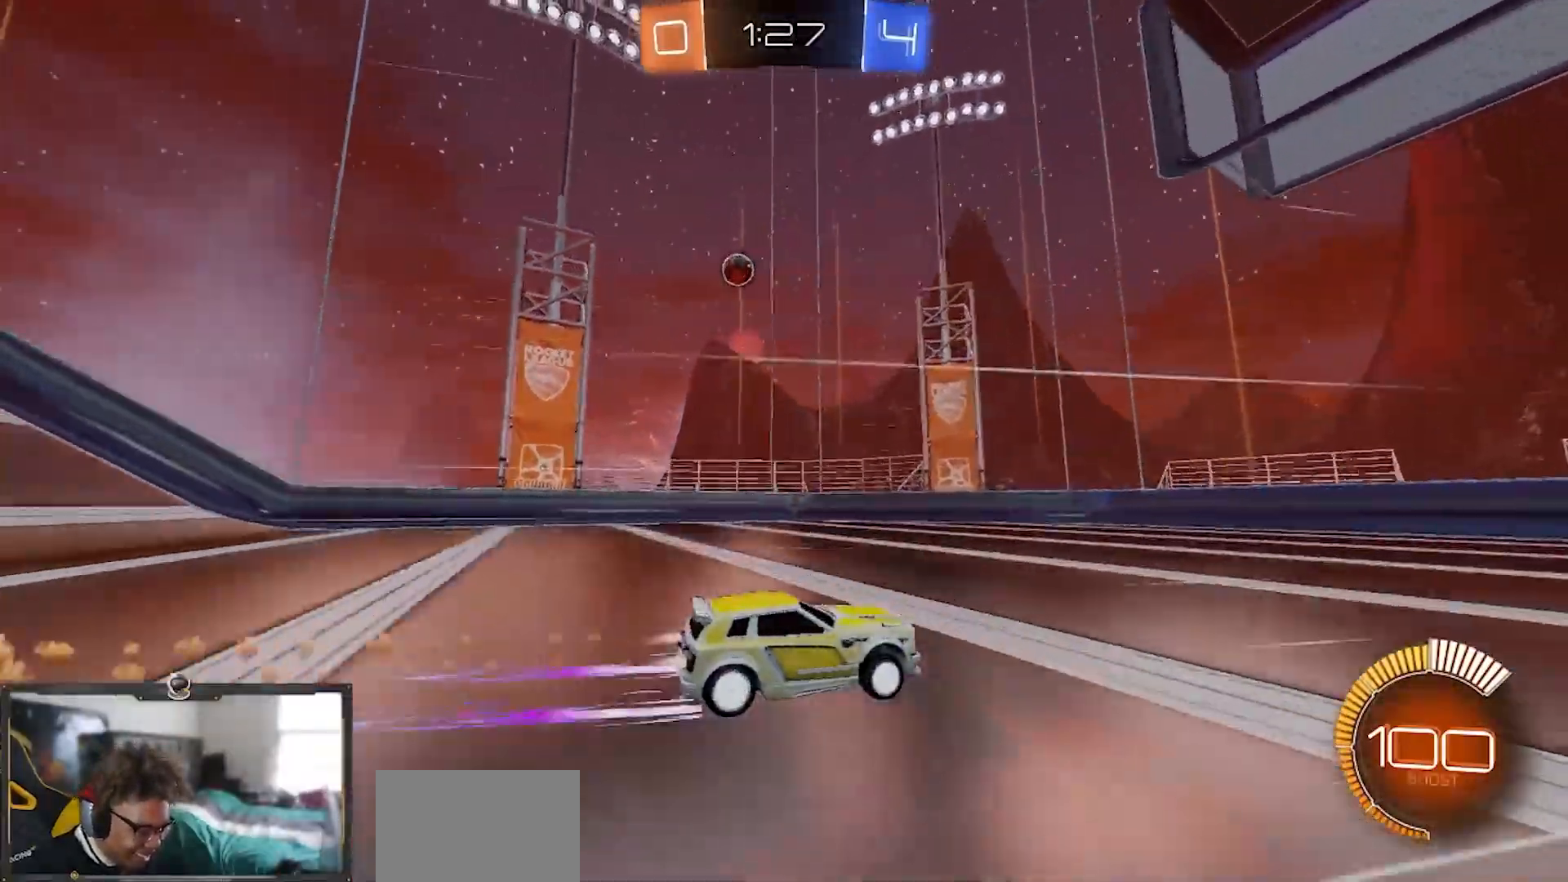
{"buttons": ["R2"], "left_stick": "center", "right_stick": "center", "events": [[334, "R1", "up"], [451, "left_stick", "center"]]}